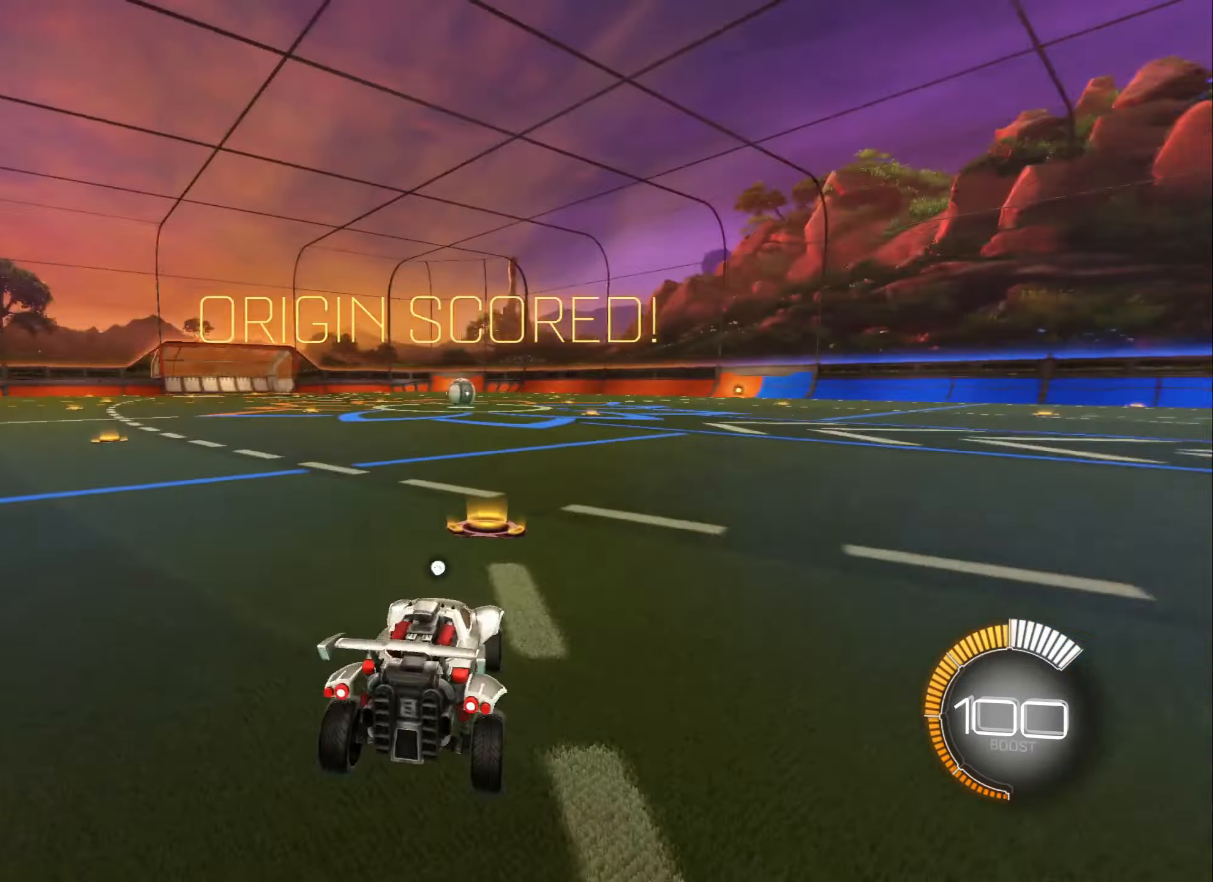
Gameplay with a controller (Xbox layout); each line is a JSON object with the inputs held at the frame after it. "events" lists button and stick changes between this image and that frame as [ms after this image, input, new state], when the widget could be followed in between.
{"buttons": ["Y"], "left_stick": "center", "right_stick": "center", "events": [[50, "X", "up"], [483, "Y", "down"]]}
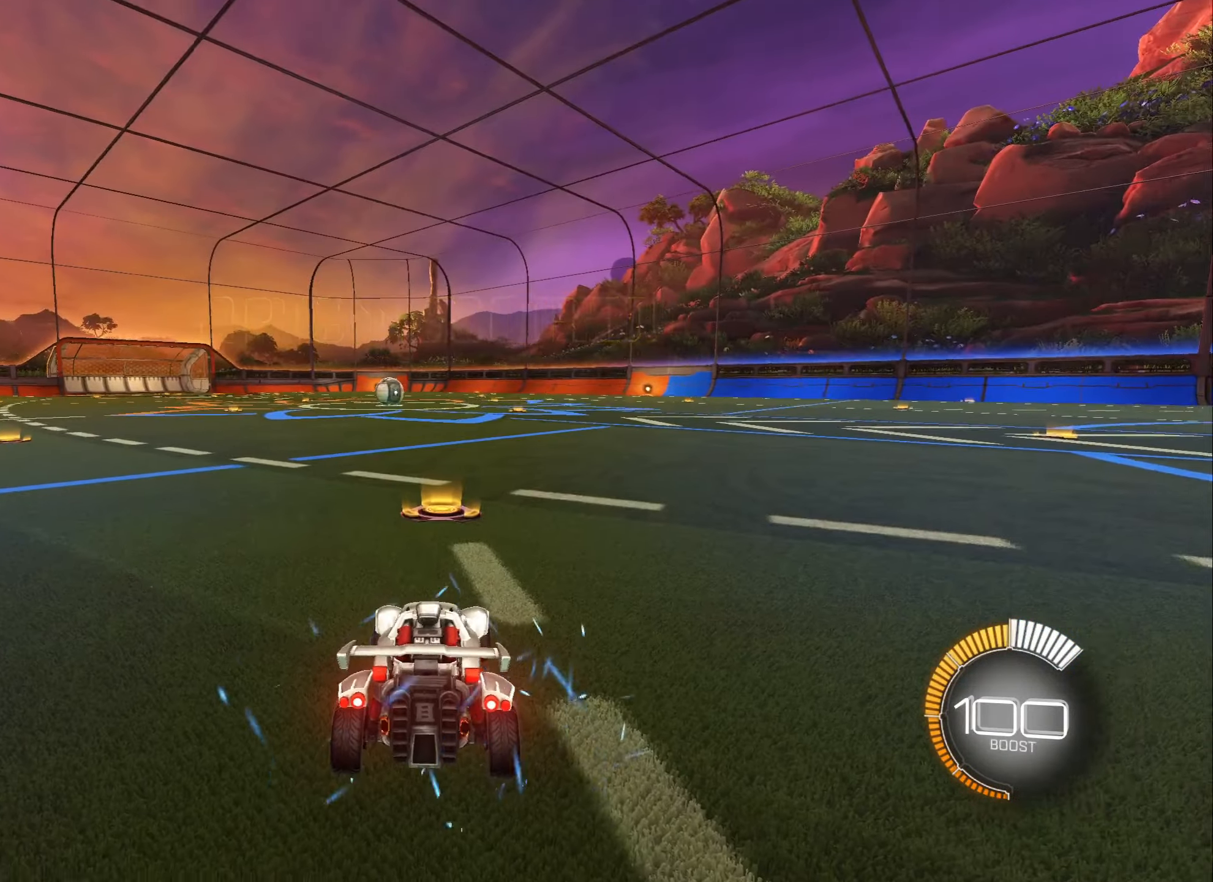
{"buttons": [], "left_stick": "center", "right_stick": "center", "events": [[83, "Y", "up"], [250, "DPAD_UP", "down"], [333, "DPAD_UP", "up"]]}
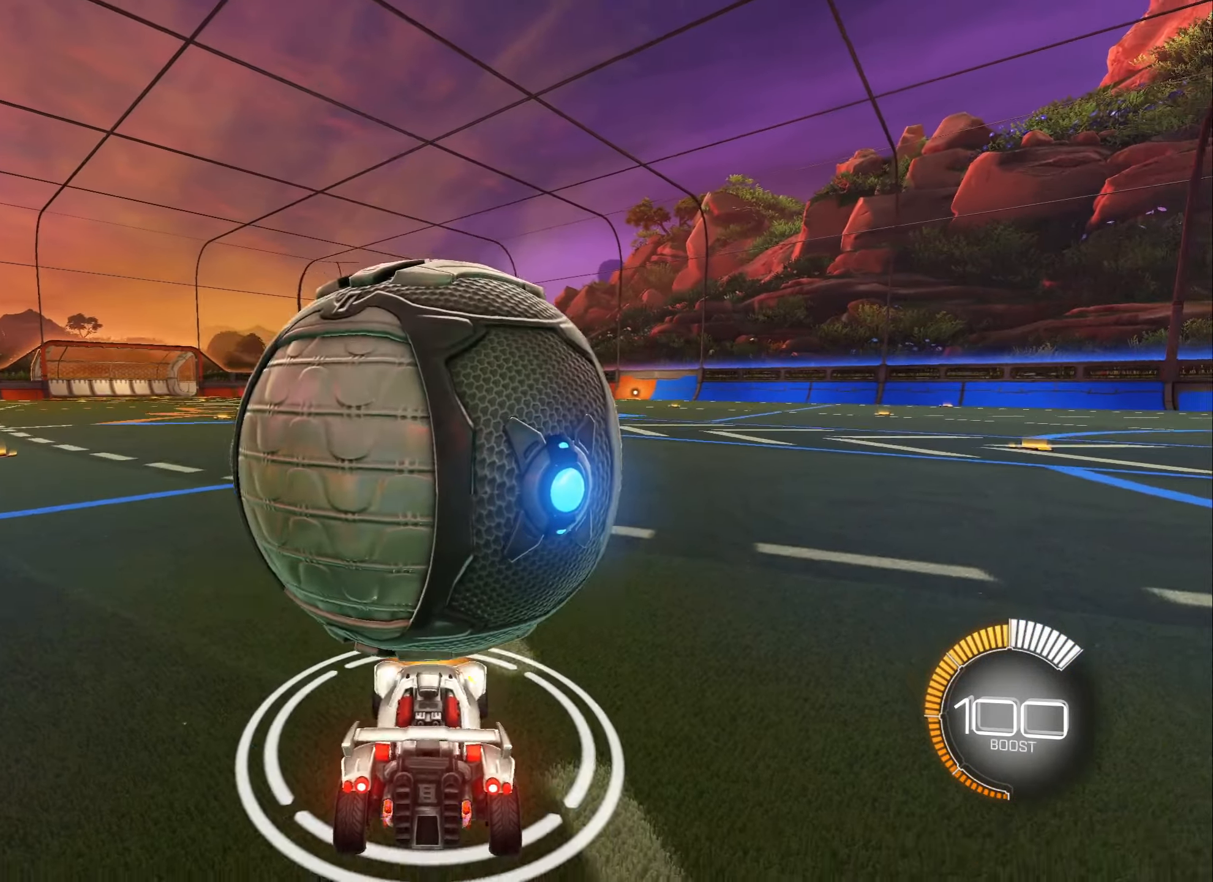
{"buttons": ["A", "R2"], "left_stick": "down", "right_stick": "center", "events": [[17, "Y", "down"], [117, "Y", "up"], [267, "R2", "down"], [417, "left_stick", "down"], [433, "A", "down"]]}
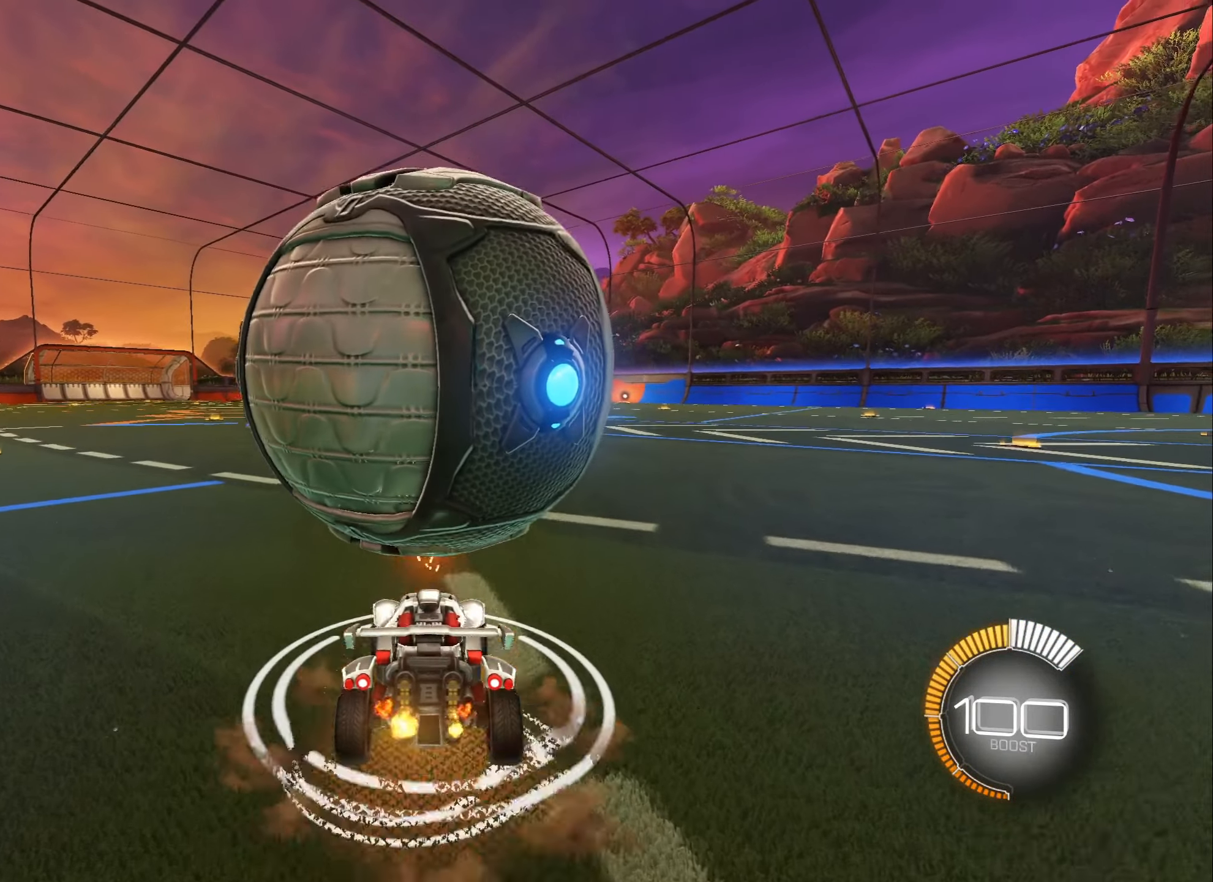
{"buttons": [], "left_stick": "down", "right_stick": "center", "events": [[33, "R2", "up"], [83, "A", "up"], [83, "left_stick", "center"], [117, "A", "down"], [150, "left_stick", "down"], [267, "A", "up"]]}
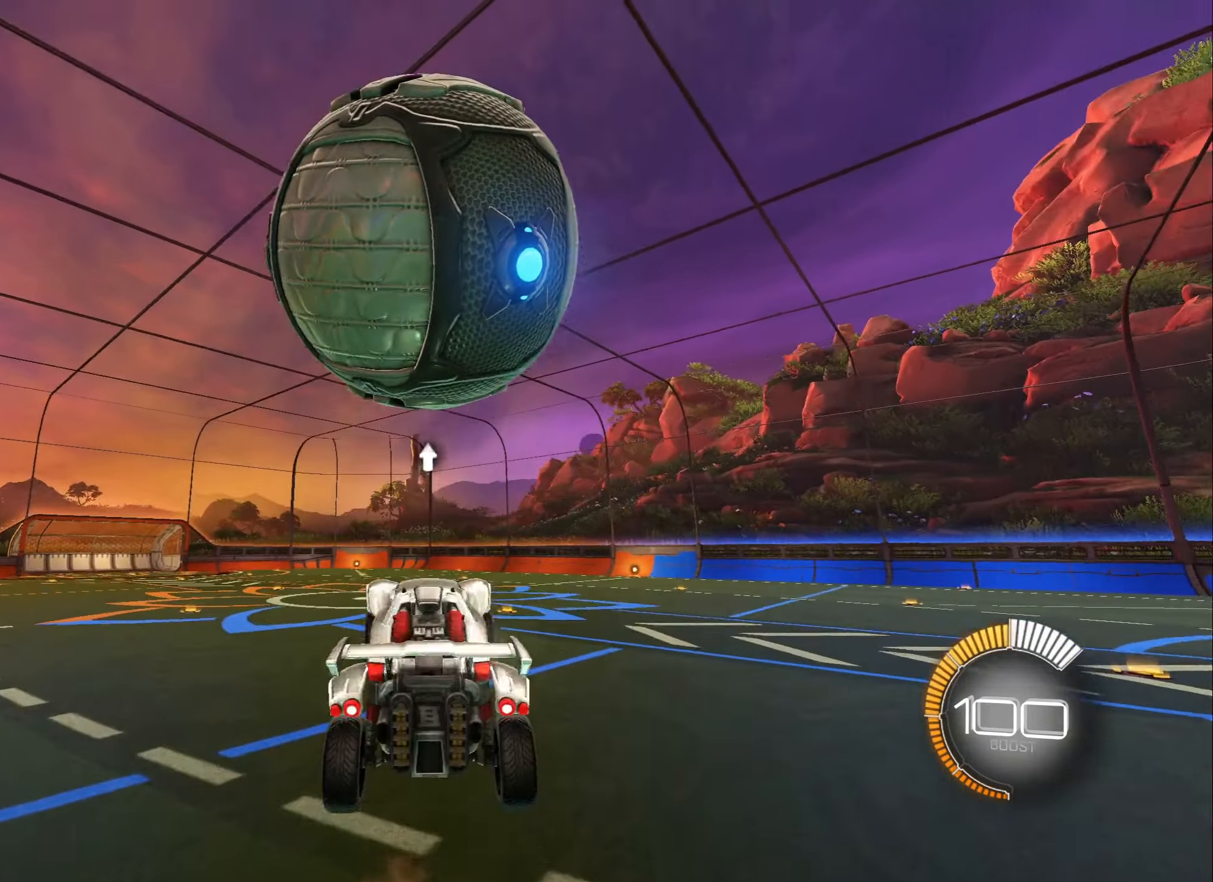
{"buttons": ["B"], "left_stick": "up", "right_stick": "center", "events": [[83, "left_stick", "center"], [167, "B", "down"], [250, "left_stick", "up"], [400, "L2", "down"], [467, "L2", "up"]]}
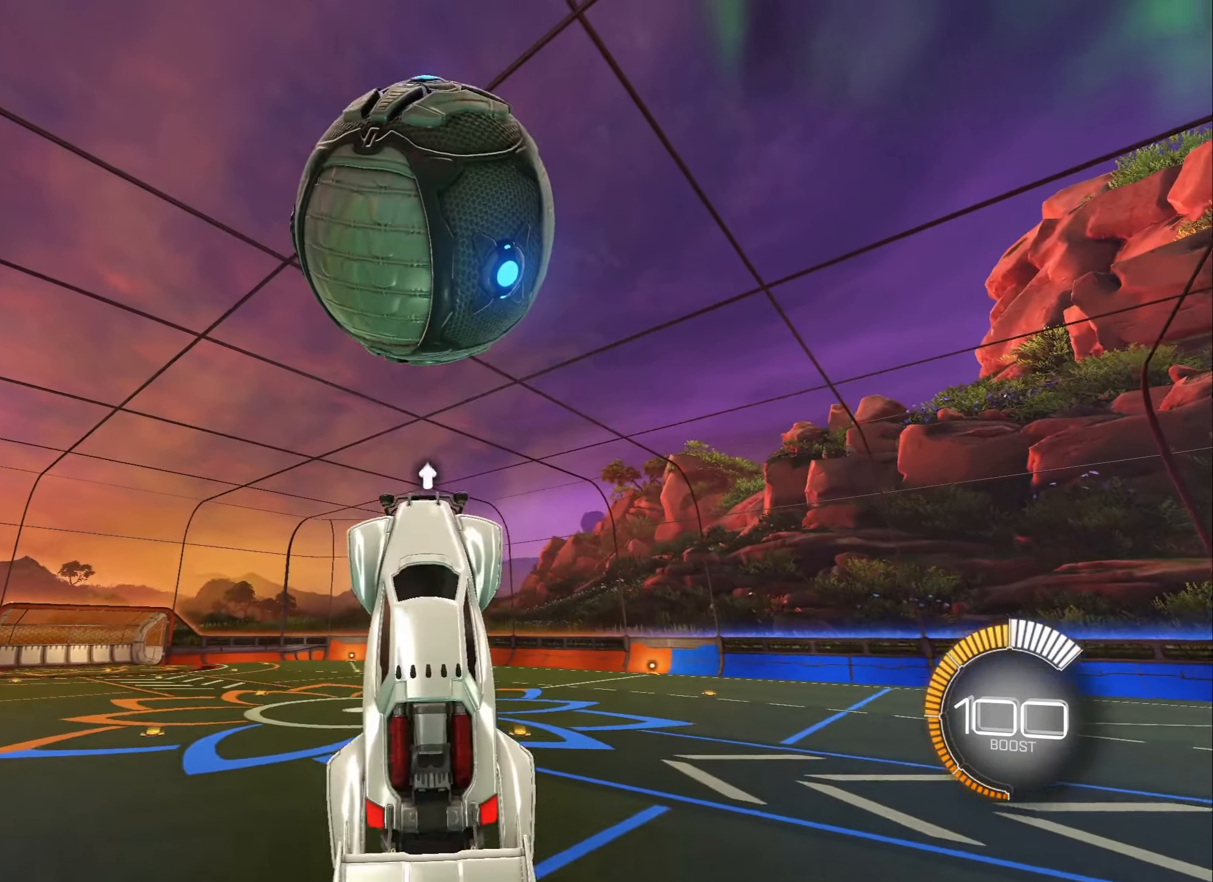
{"buttons": ["B"], "left_stick": "center", "right_stick": "center", "events": [[84, "left_stick", "center"], [184, "left_stick", "up"], [384, "left_stick", "center"]]}
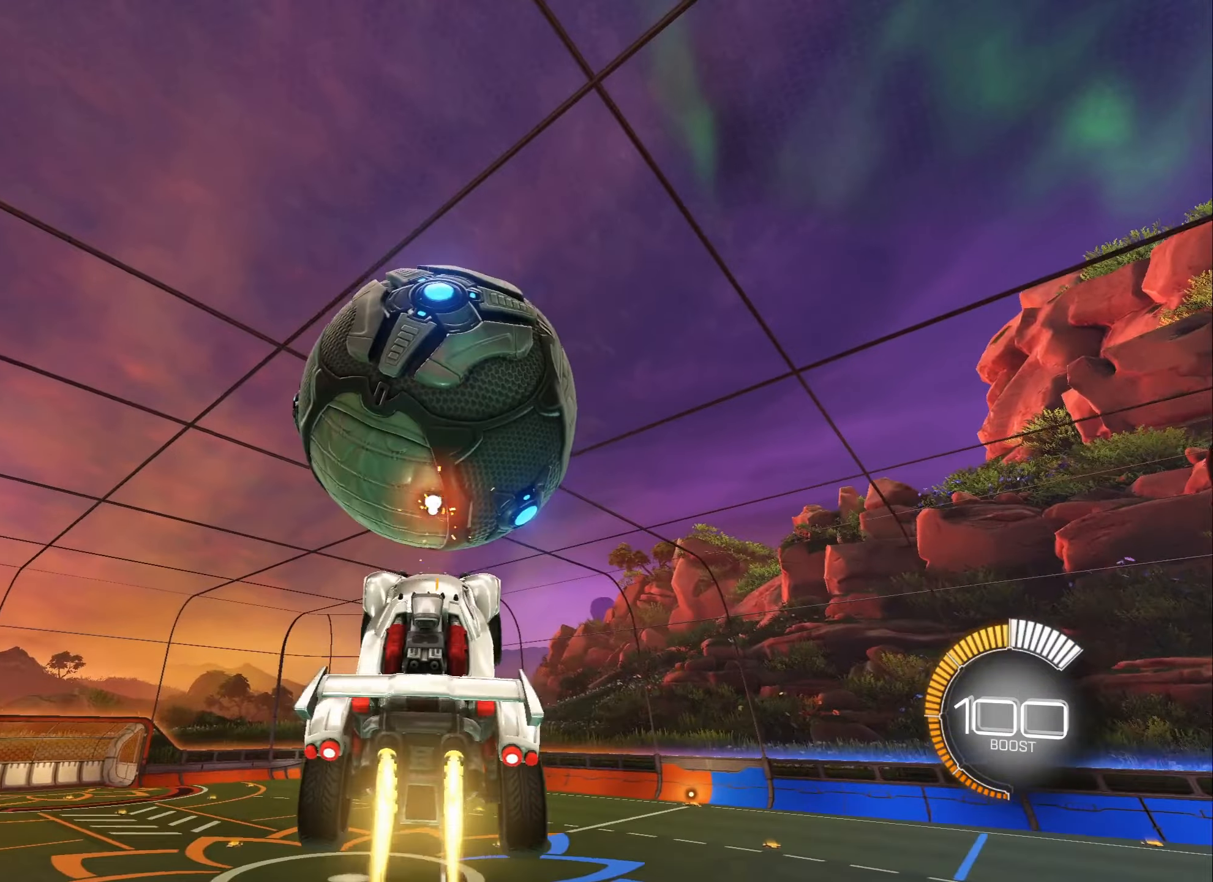
{"buttons": ["B"], "left_stick": "left", "right_stick": "center", "events": [[184, "left_stick", "down"], [450, "left_stick", "left"]]}
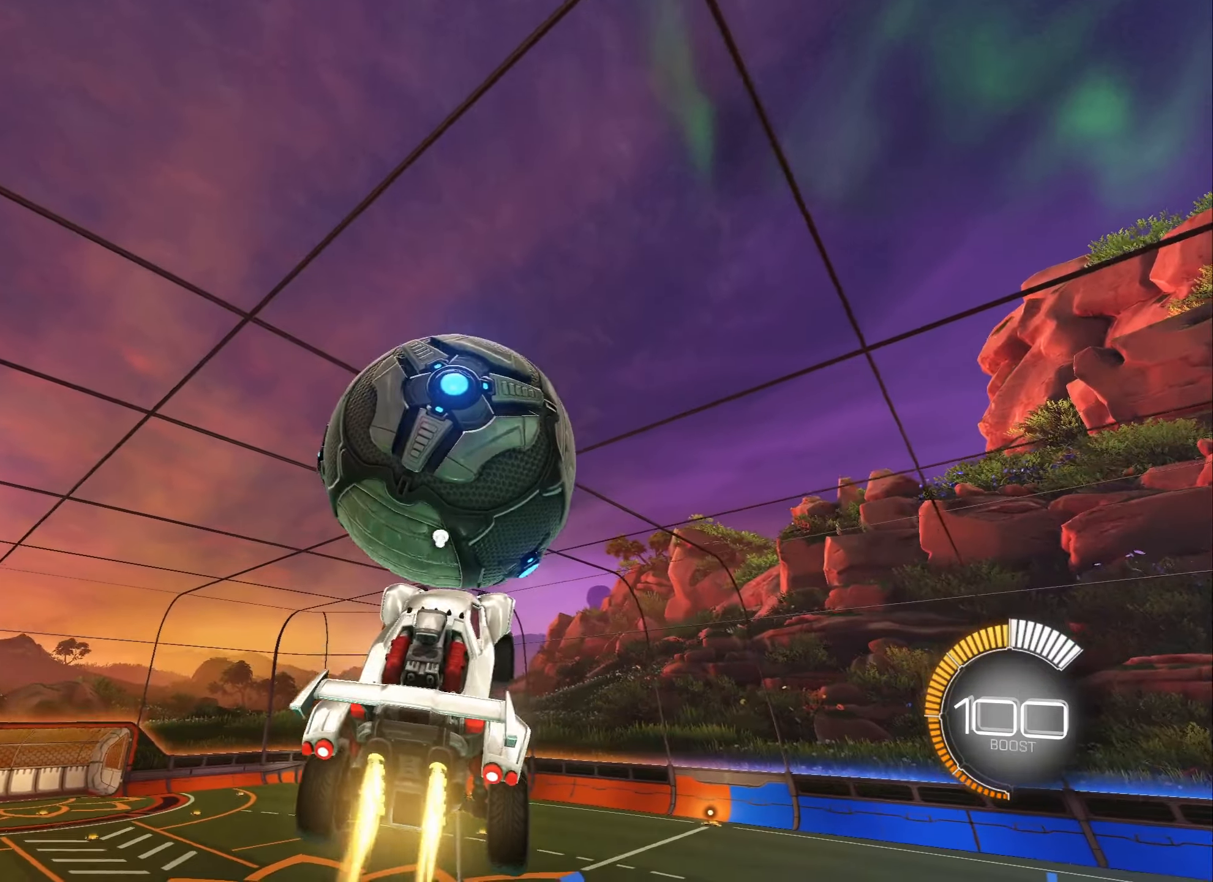
{"buttons": ["B"], "left_stick": "up", "right_stick": "center", "events": [[17, "left_stick", "up"], [217, "left_stick", "right"], [300, "left_stick", "down-right"], [417, "left_stick", "center"], [484, "left_stick", "up"]]}
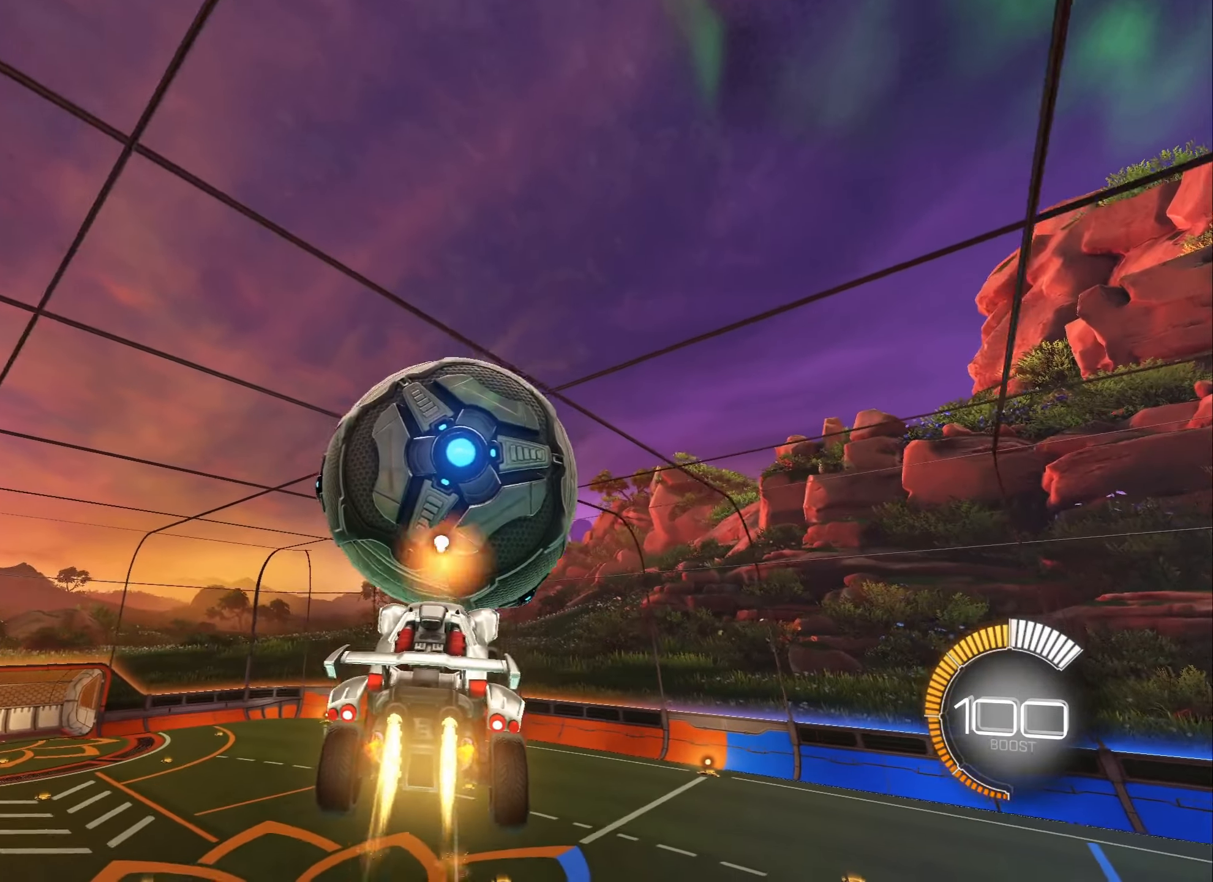
{"buttons": ["B"], "left_stick": "center", "right_stick": "center", "events": [[84, "left_stick", "down"], [300, "left_stick", "up"], [467, "left_stick", "center"]]}
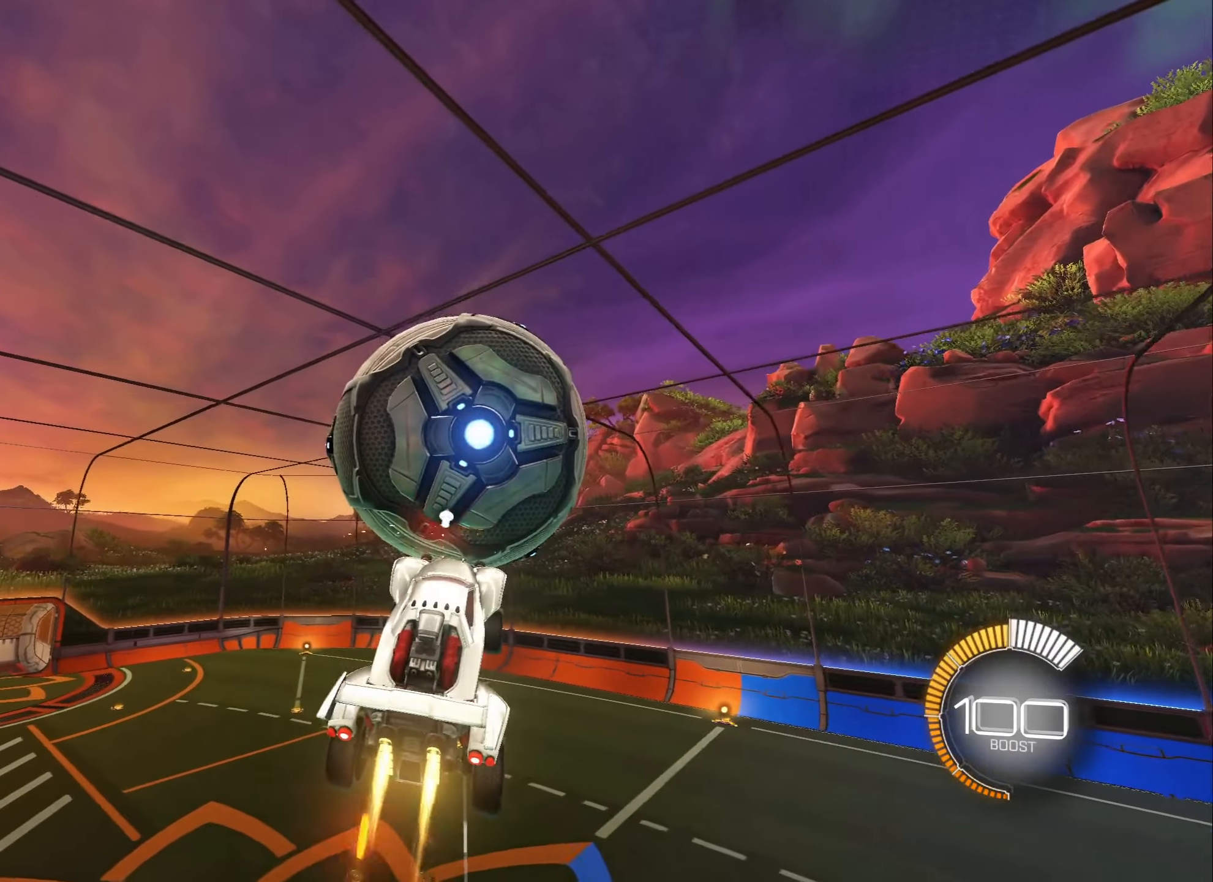
{"buttons": ["B"], "left_stick": "down", "right_stick": "center", "events": [[34, "L2", "down"], [84, "L2", "up"], [184, "left_stick", "up"], [300, "B", "up"], [300, "left_stick", "up-right"], [434, "B", "down"], [450, "left_stick", "down"]]}
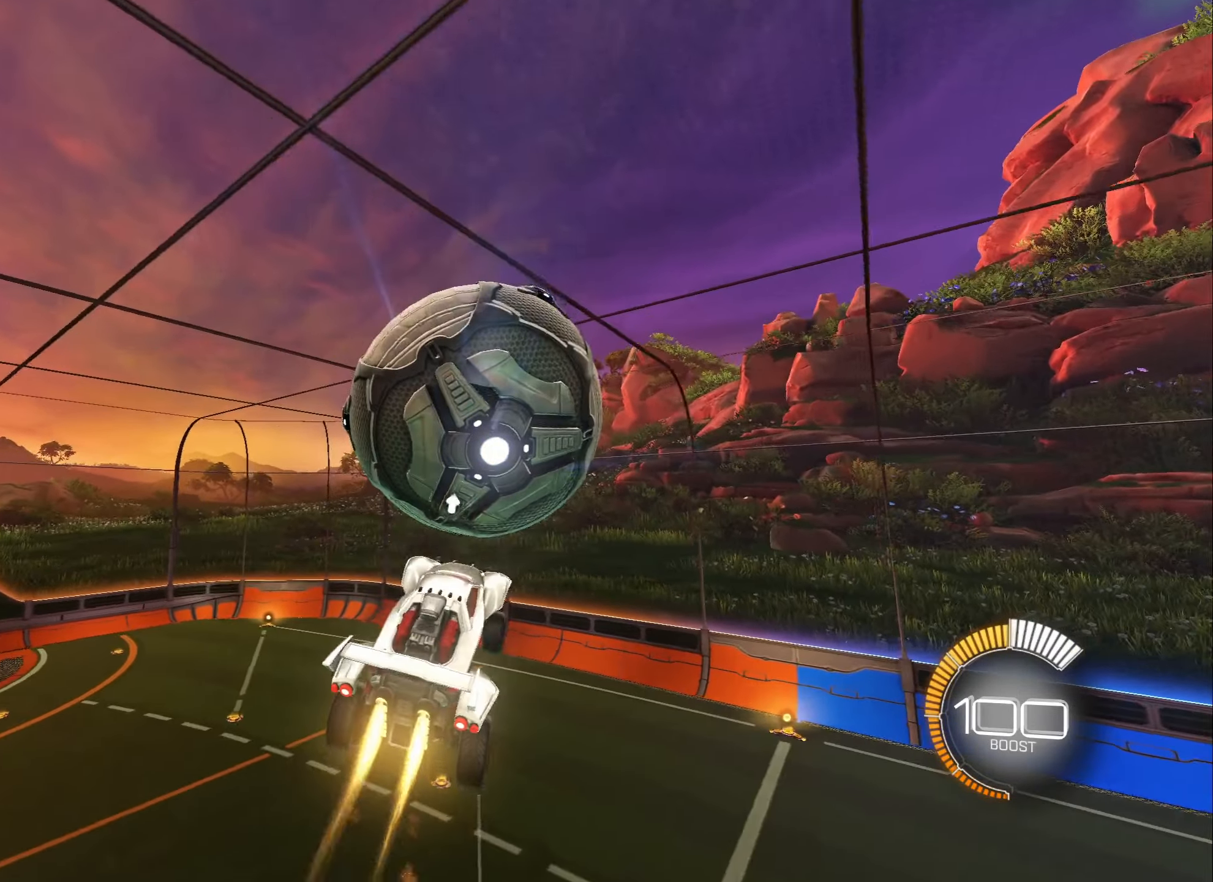
{"buttons": ["B"], "left_stick": "down-right", "right_stick": "center", "events": [[217, "L2", "down"], [267, "L2", "up"], [300, "left_stick", "down-right"]]}
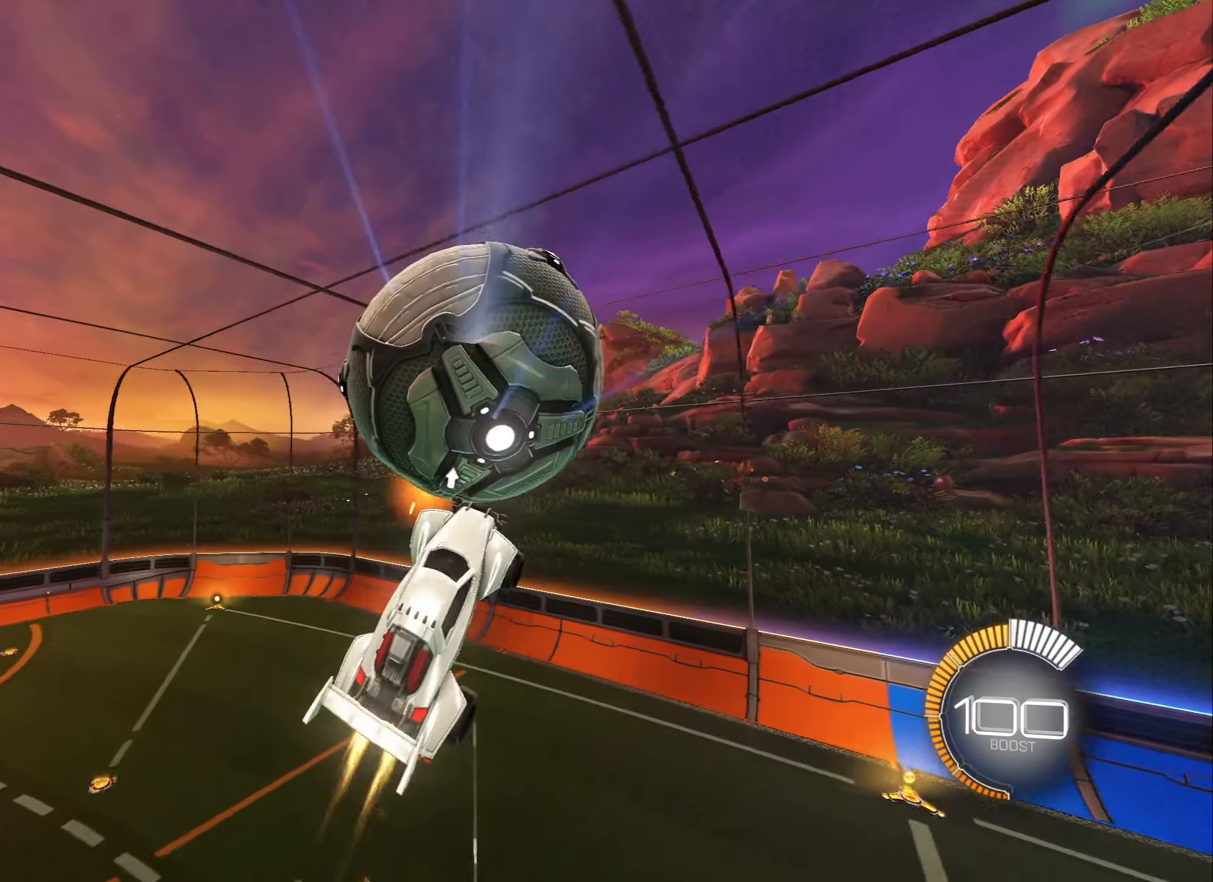
{"buttons": ["B"], "left_stick": "center", "right_stick": "center", "events": [[134, "left_stick", "up-left"], [200, "B", "up"], [434, "B", "down"], [434, "left_stick", "center"]]}
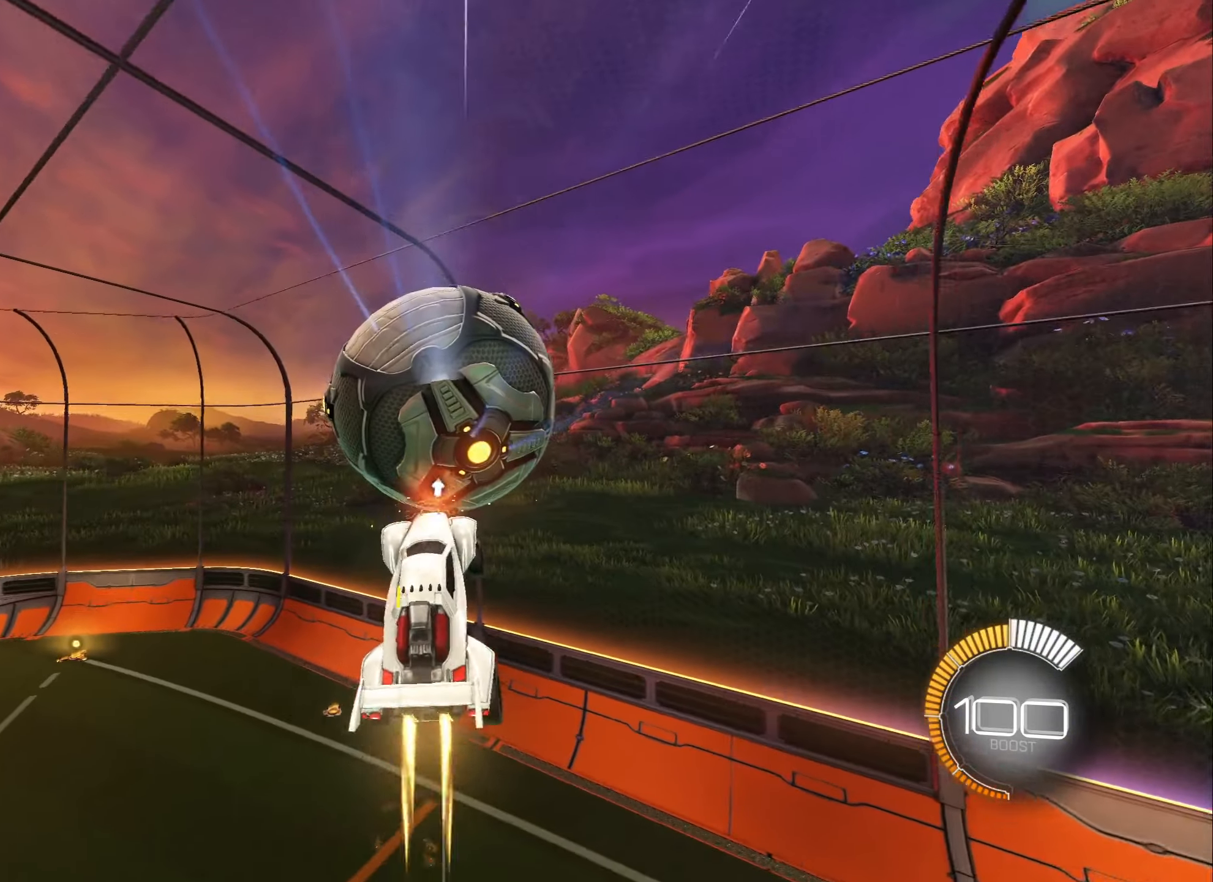
{"buttons": ["B"], "left_stick": "center", "right_stick": "center", "events": [[34, "left_stick", "left"], [67, "L1", "down"], [267, "L1", "up"], [267, "left_stick", "center"]]}
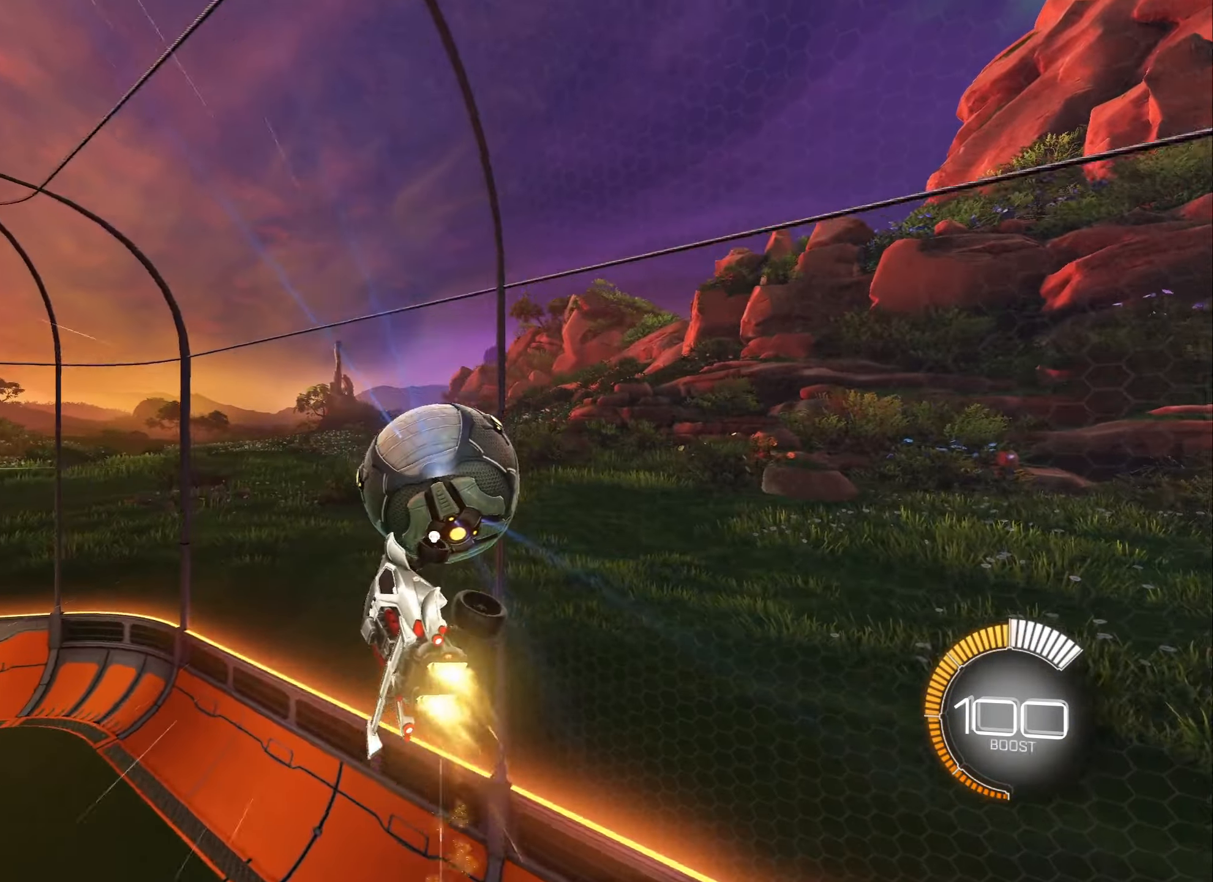
{"buttons": ["B"], "left_stick": "left", "right_stick": "center", "events": [[117, "left_stick", "up-left"], [250, "left_stick", "left"], [317, "Y", "down"], [400, "Y", "up"]]}
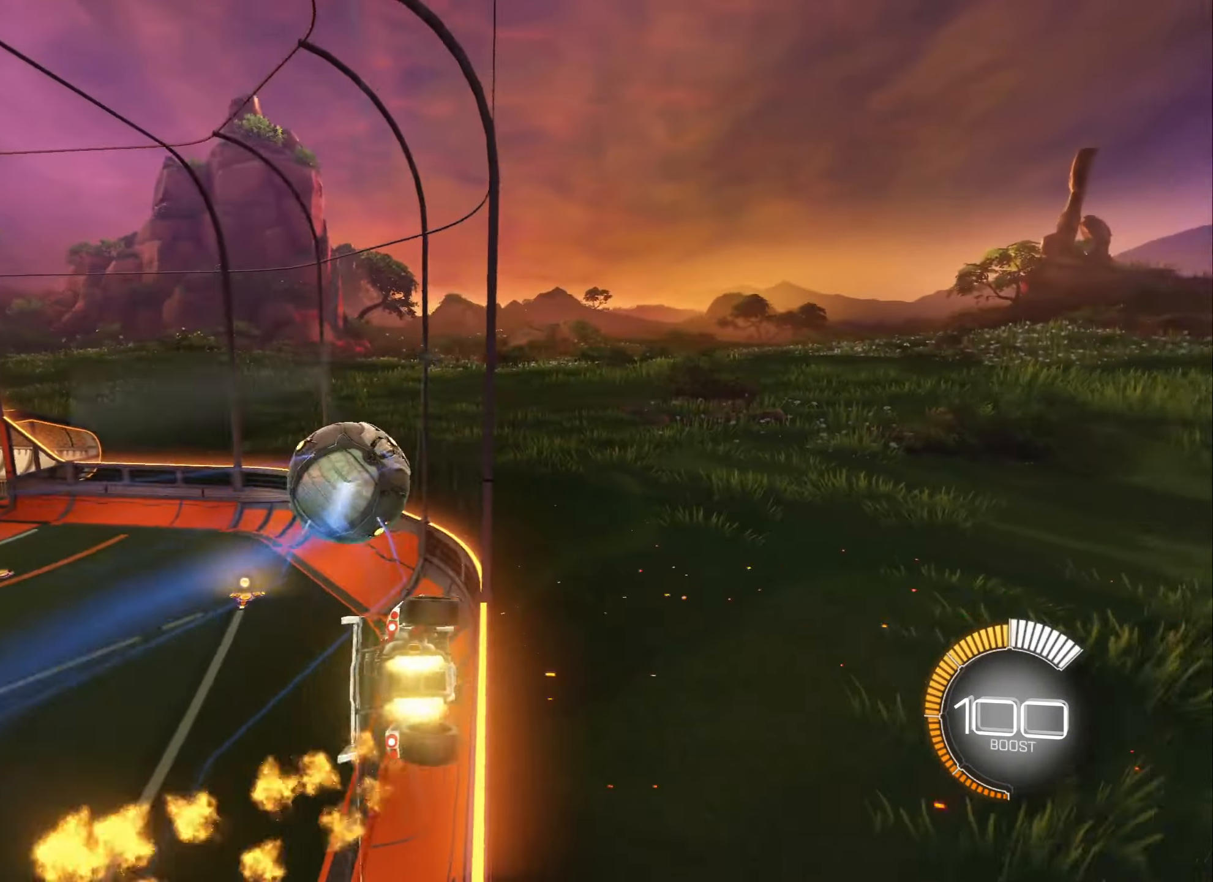
{"buttons": [], "left_stick": "down", "right_stick": "center", "events": [[17, "left_stick", "center"], [67, "A", "down"], [150, "L1", "down"], [150, "left_stick", "down-right"], [217, "A", "up"], [234, "B", "up"], [400, "left_stick", "down"], [434, "L1", "up"]]}
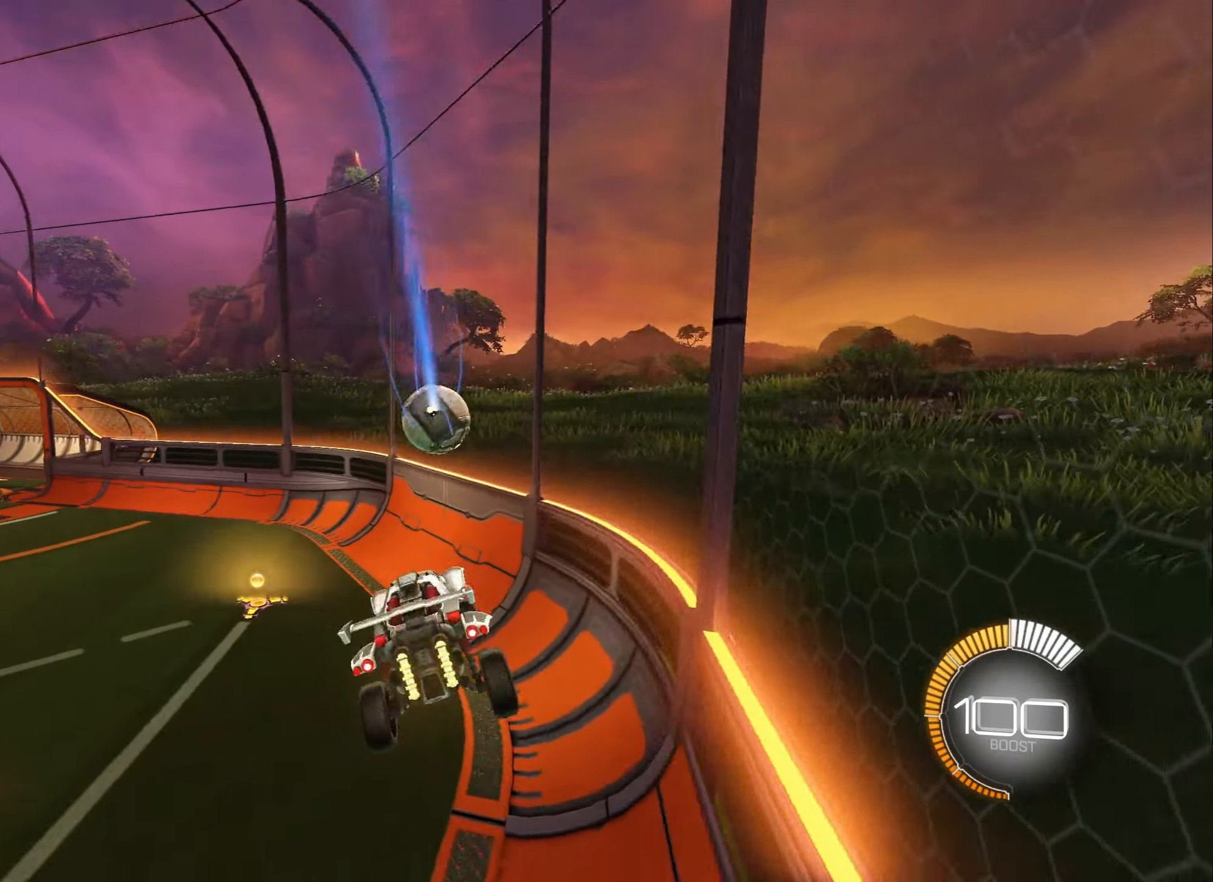
{"buttons": ["B", "R2"], "left_stick": "up-left", "right_stick": "center", "events": [[17, "left_stick", "down-left"], [117, "R2", "down"], [200, "left_stick", "up"], [366, "A", "down"], [416, "B", "down"], [416, "left_stick", "up-left"], [483, "A", "up"]]}
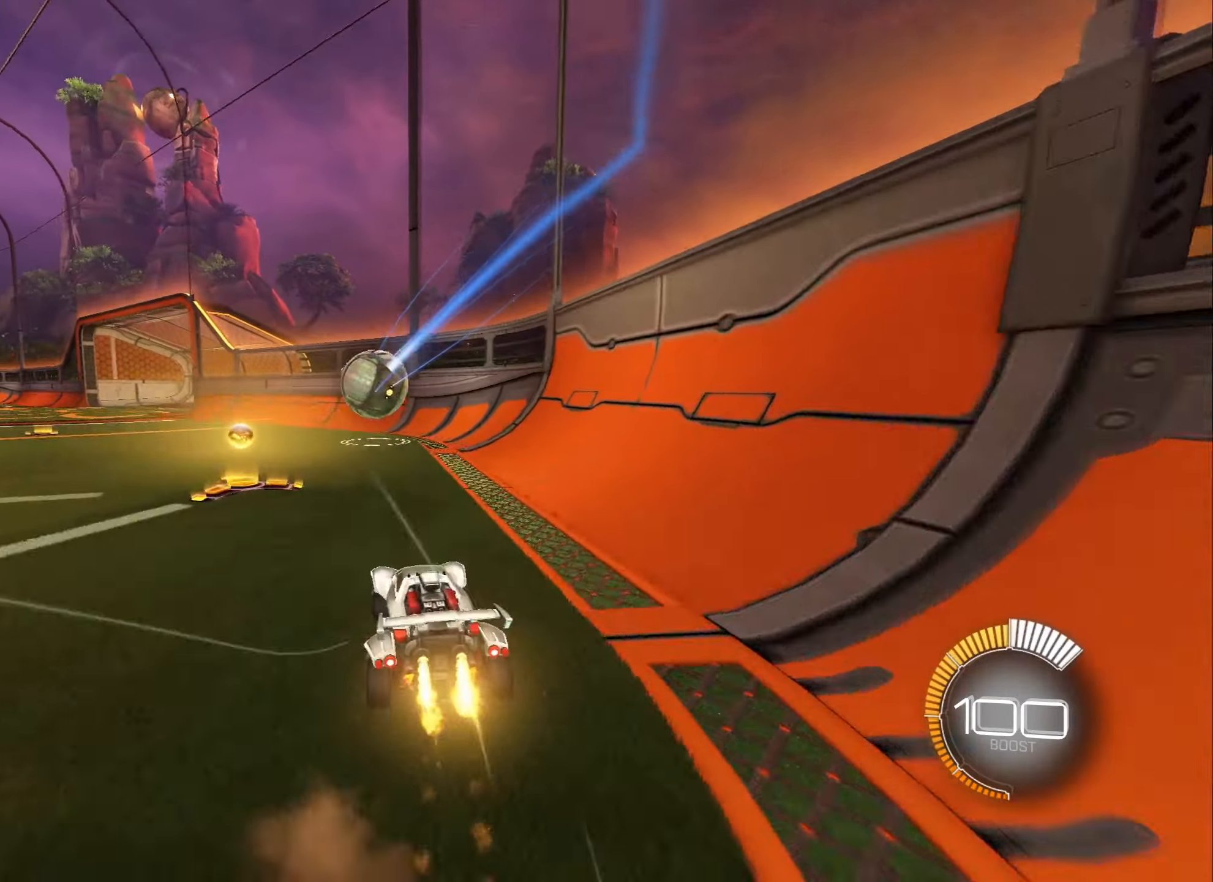
{"buttons": ["R2"], "left_stick": "center", "right_stick": "center", "events": [[33, "L1", "down"], [66, "L1", "up"], [183, "left_stick", "center"], [283, "B", "up"]]}
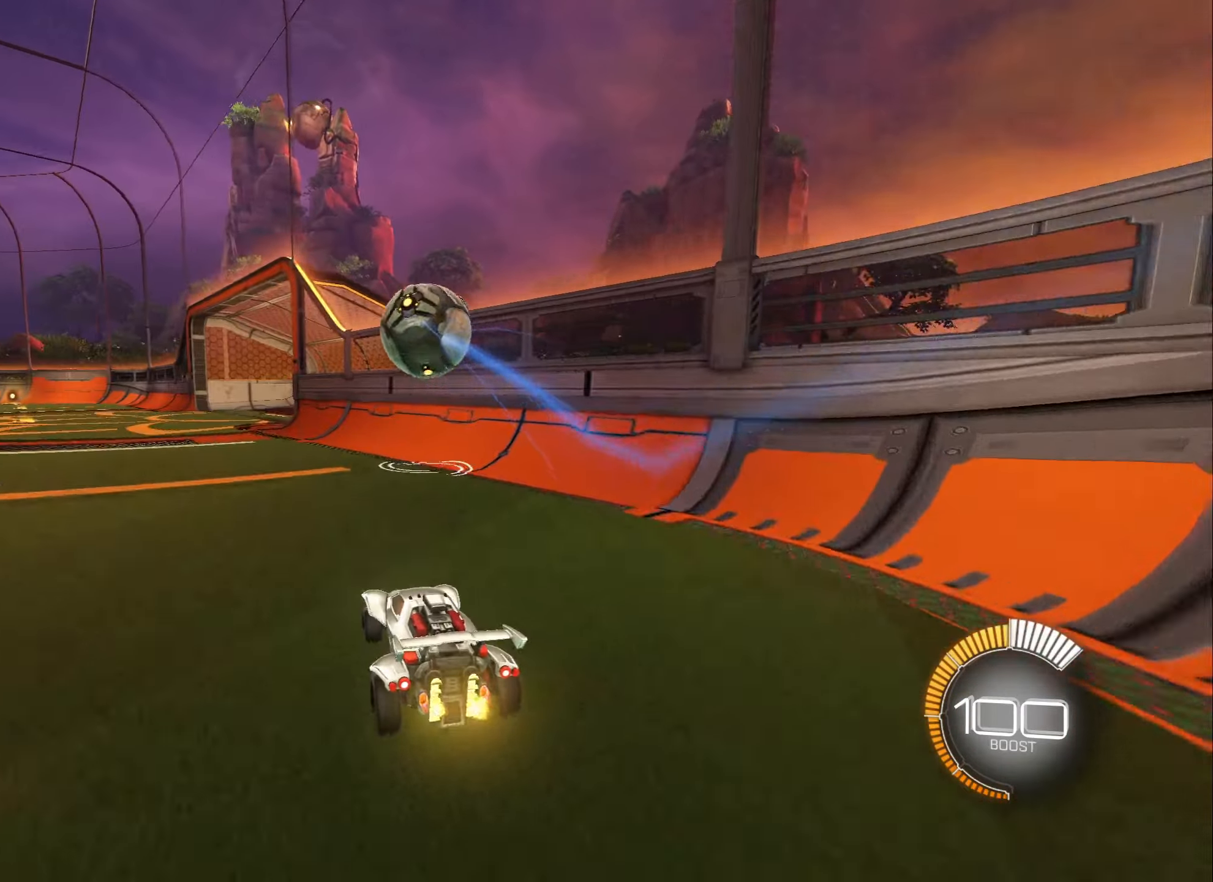
{"buttons": ["Y", "R2"], "left_stick": "center", "right_stick": "center", "events": [[150, "L2", "down"], [150, "R2", "up"], [183, "left_stick", "up-left"], [316, "R2", "down"], [316, "left_stick", "center"], [333, "L2", "up"], [450, "Y", "down"]]}
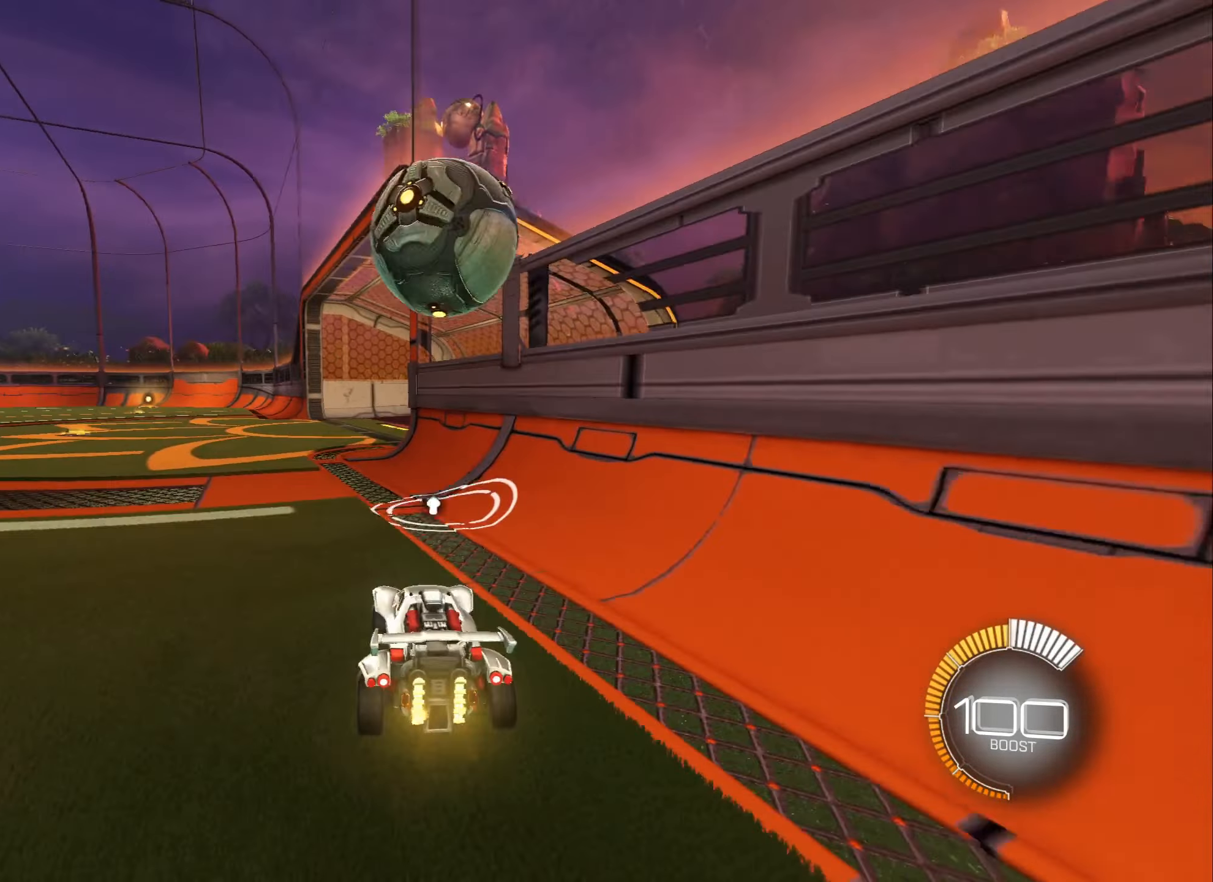
{"buttons": ["R2"], "left_stick": "center", "right_stick": "center", "events": [[16, "Y", "up"], [50, "left_stick", "up-left"], [183, "left_stick", "center"], [250, "R2", "up"], [300, "left_stick", "up-left"], [400, "left_stick", "center"], [450, "R2", "down"]]}
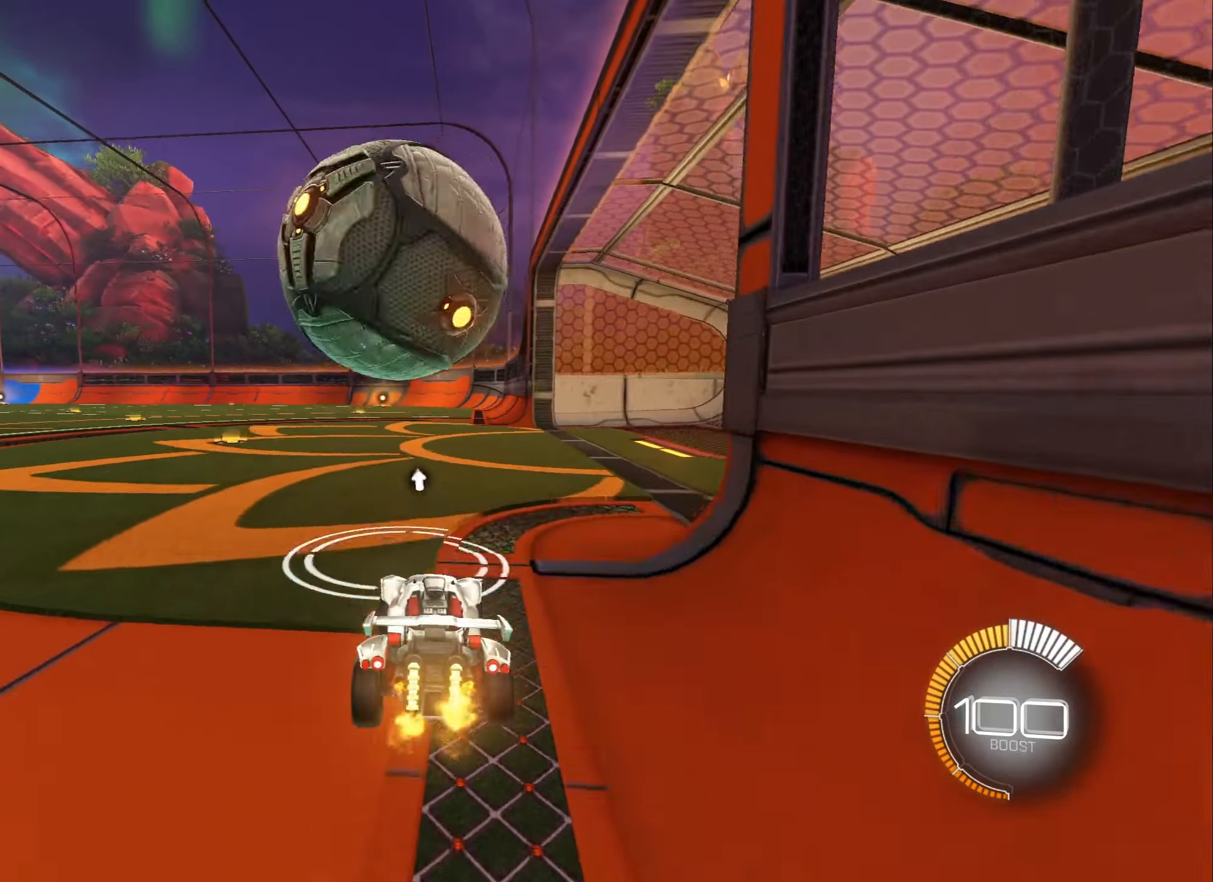
{"buttons": ["Y", "R2"], "left_stick": "center", "right_stick": "center", "events": [[33, "left_stick", "up-left"], [116, "B", "down"], [166, "left_stick", "center"], [366, "B", "up"], [483, "Y", "down"]]}
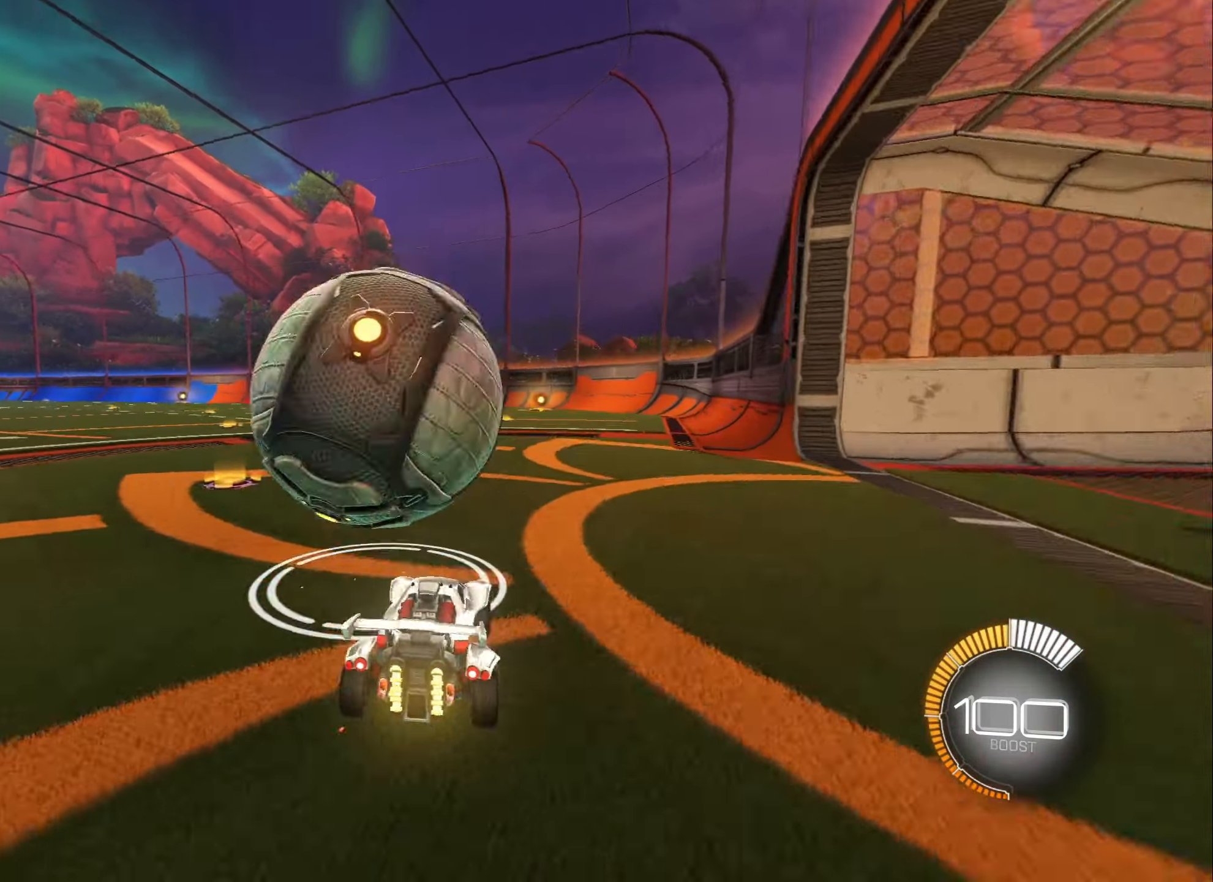
{"buttons": ["B", "R2"], "left_stick": "center", "right_stick": "center", "events": [[83, "Y", "up"], [116, "B", "down"], [200, "left_stick", "up-left"], [300, "left_stick", "center"], [350, "left_stick", "right"], [450, "left_stick", "center"]]}
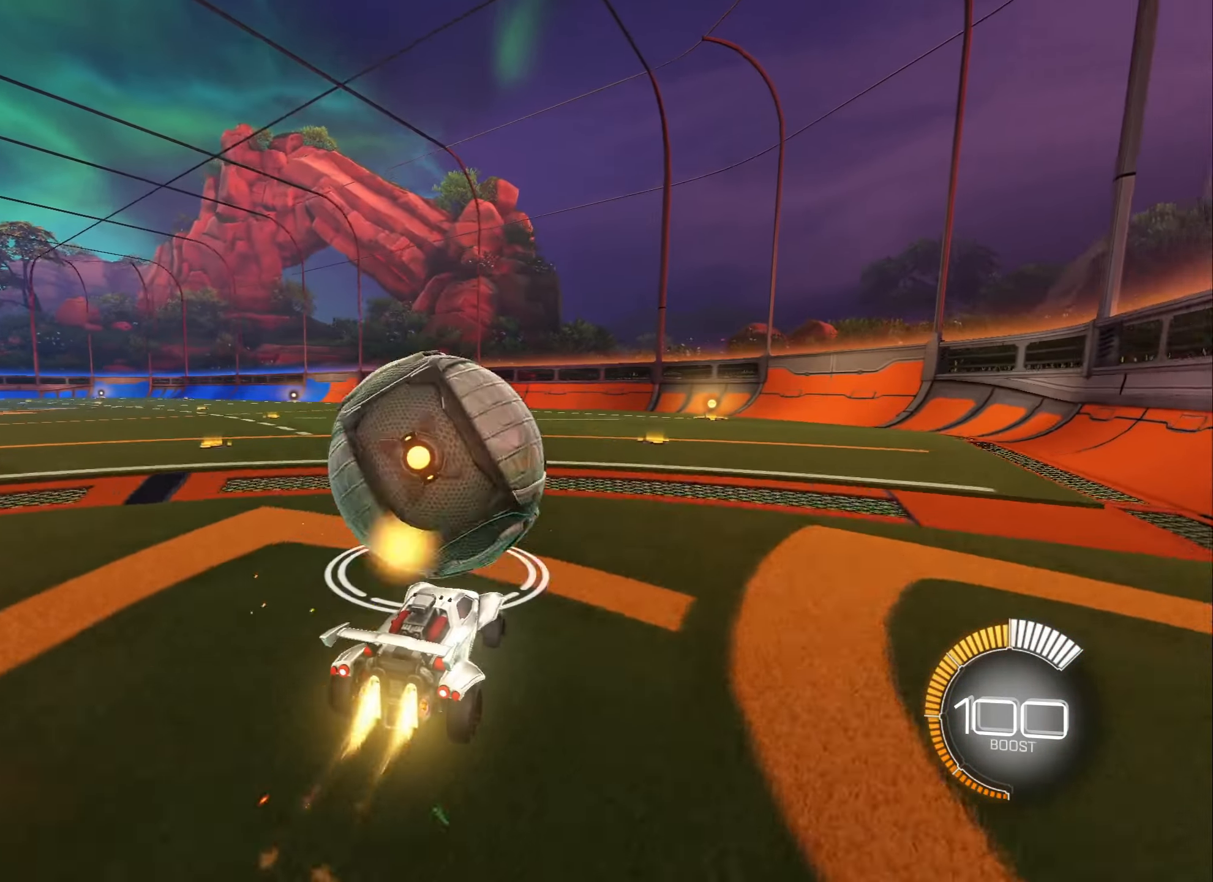
{"buttons": ["R2"], "left_stick": "right", "right_stick": "center", "events": [[16, "left_stick", "left"], [166, "left_stick", "center"], [366, "B", "up"], [366, "left_stick", "up-left"], [433, "left_stick", "center"], [500, "left_stick", "right"]]}
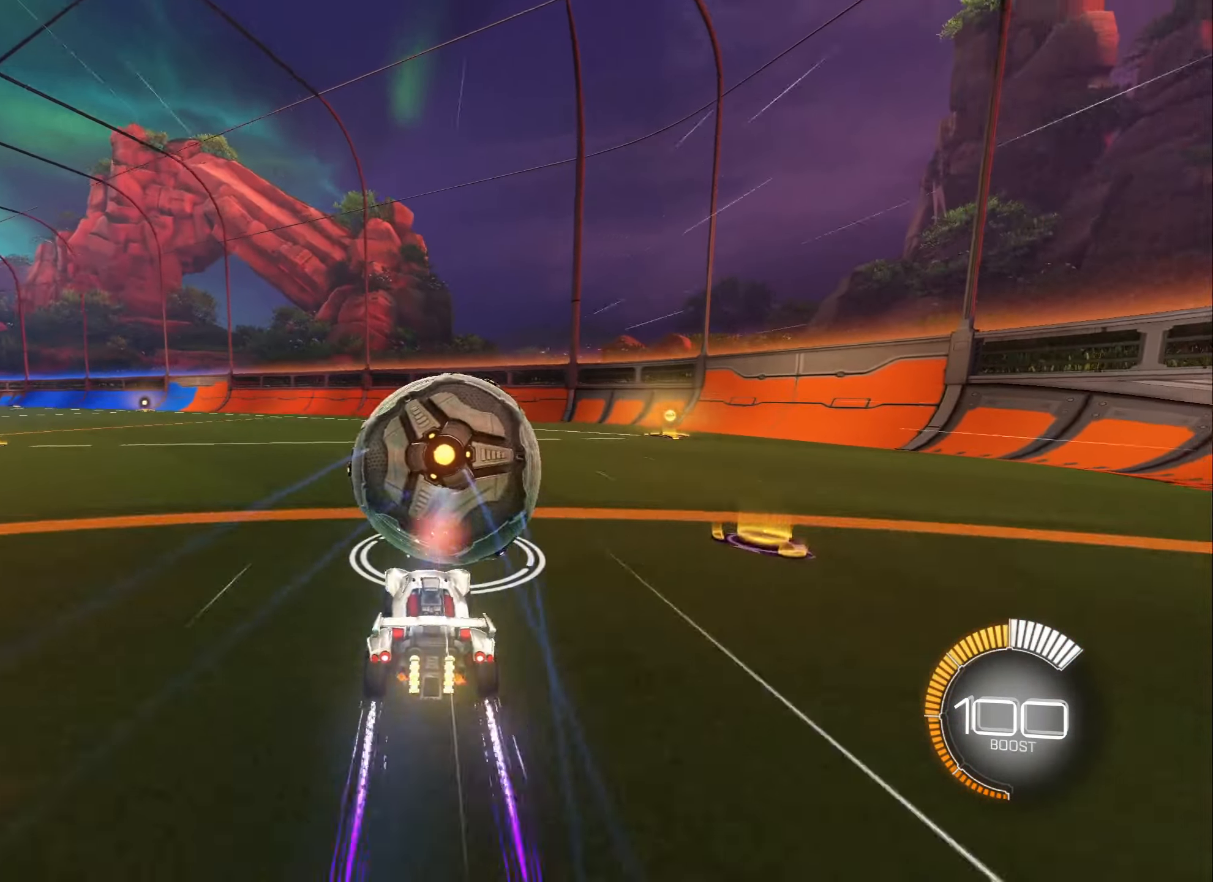
{"buttons": ["R2"], "left_stick": "center", "right_stick": "center", "events": [[366, "left_stick", "center"]]}
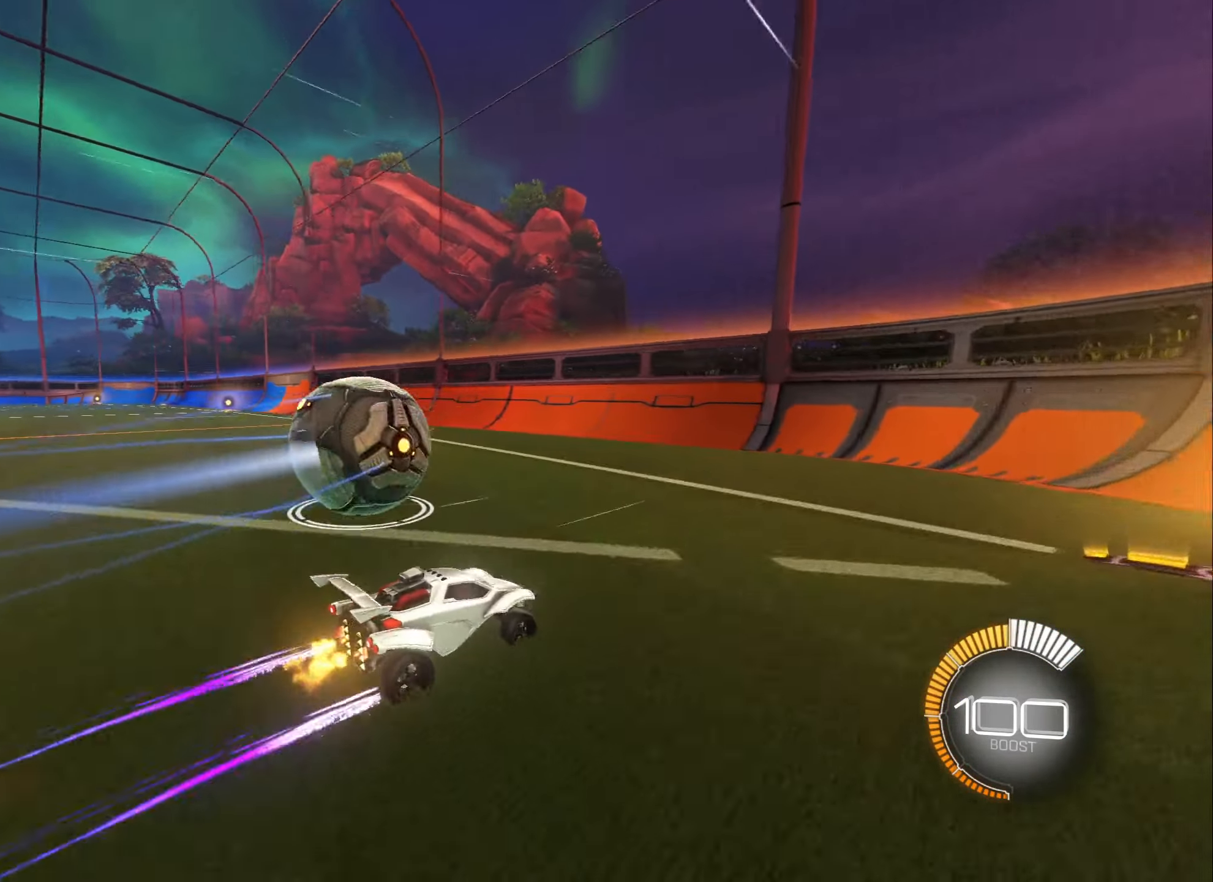
{"buttons": ["R2"], "left_stick": "up-left", "right_stick": "center", "events": [[150, "left_stick", "left"], [216, "left_stick", "up-left"]]}
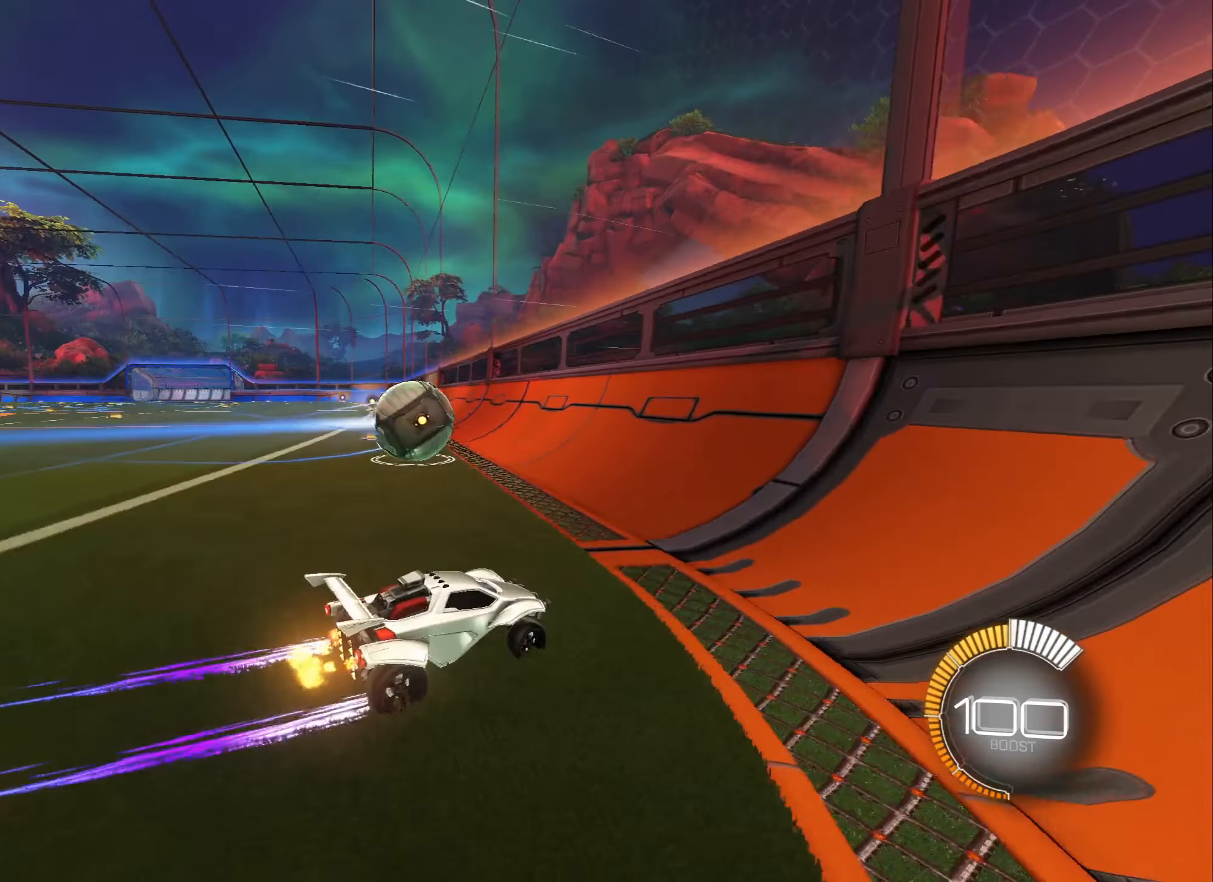
{"buttons": ["R2"], "left_stick": "up-left", "right_stick": "center", "events": [[316, "left_stick", "center"], [483, "left_stick", "up-left"]]}
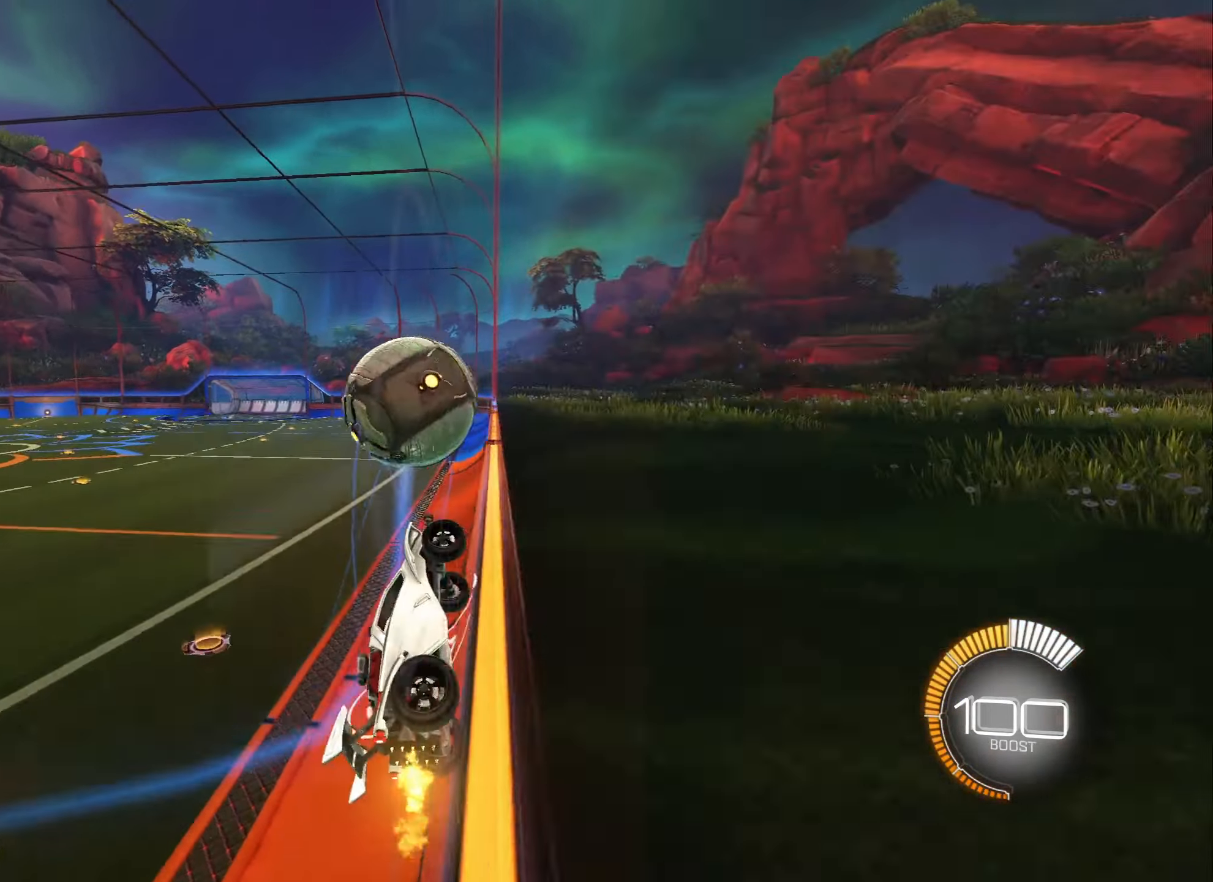
{"buttons": ["L1"], "left_stick": "left", "right_stick": "center", "events": [[217, "left_stick", "center"], [283, "left_stick", "right"], [300, "A", "down"], [367, "left_stick", "down-left"], [400, "L1", "down"], [417, "A", "up"], [417, "R2", "up"], [450, "left_stick", "left"]]}
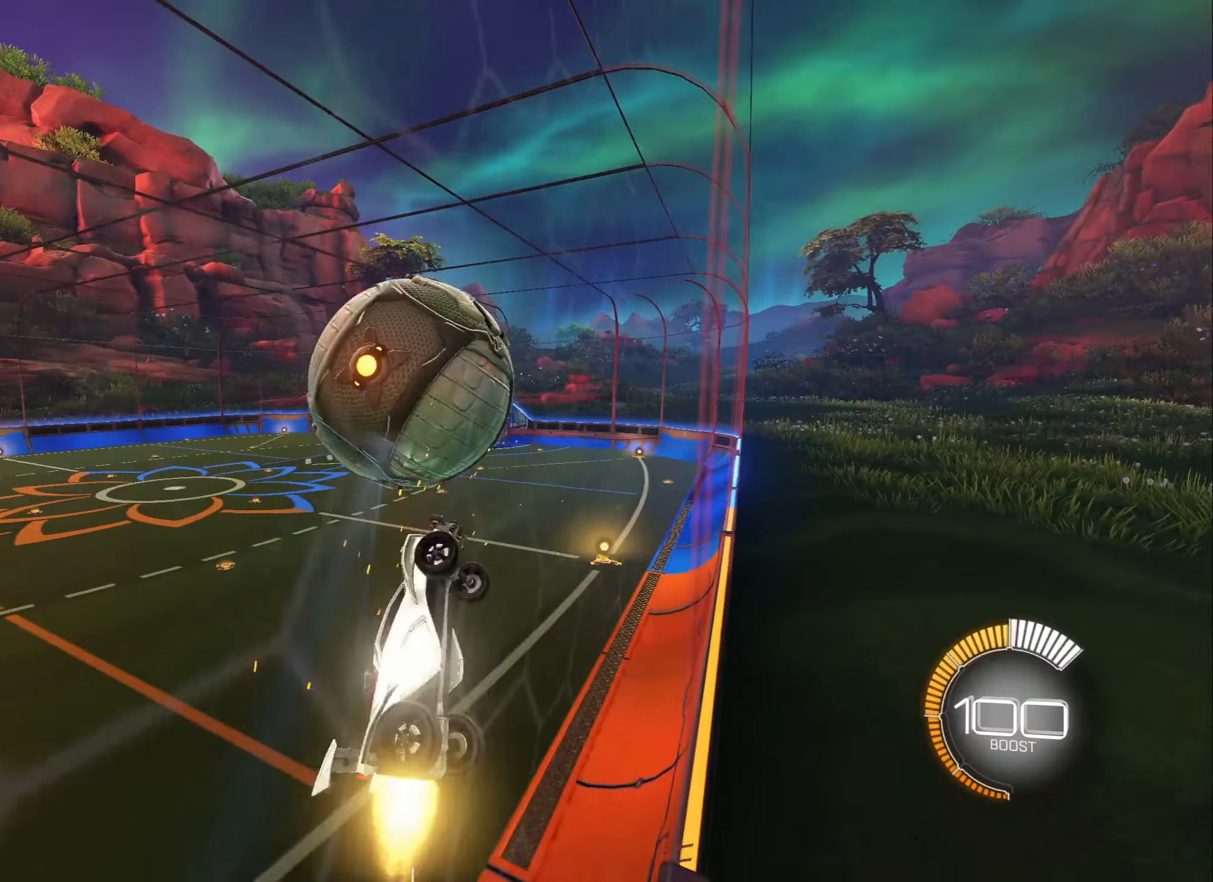
{"buttons": ["B", "L1"], "left_stick": "up-left", "right_stick": "center", "events": [[17, "B", "down"], [150, "left_stick", "down-left"], [217, "B", "up"], [317, "B", "down"], [350, "left_stick", "up-left"]]}
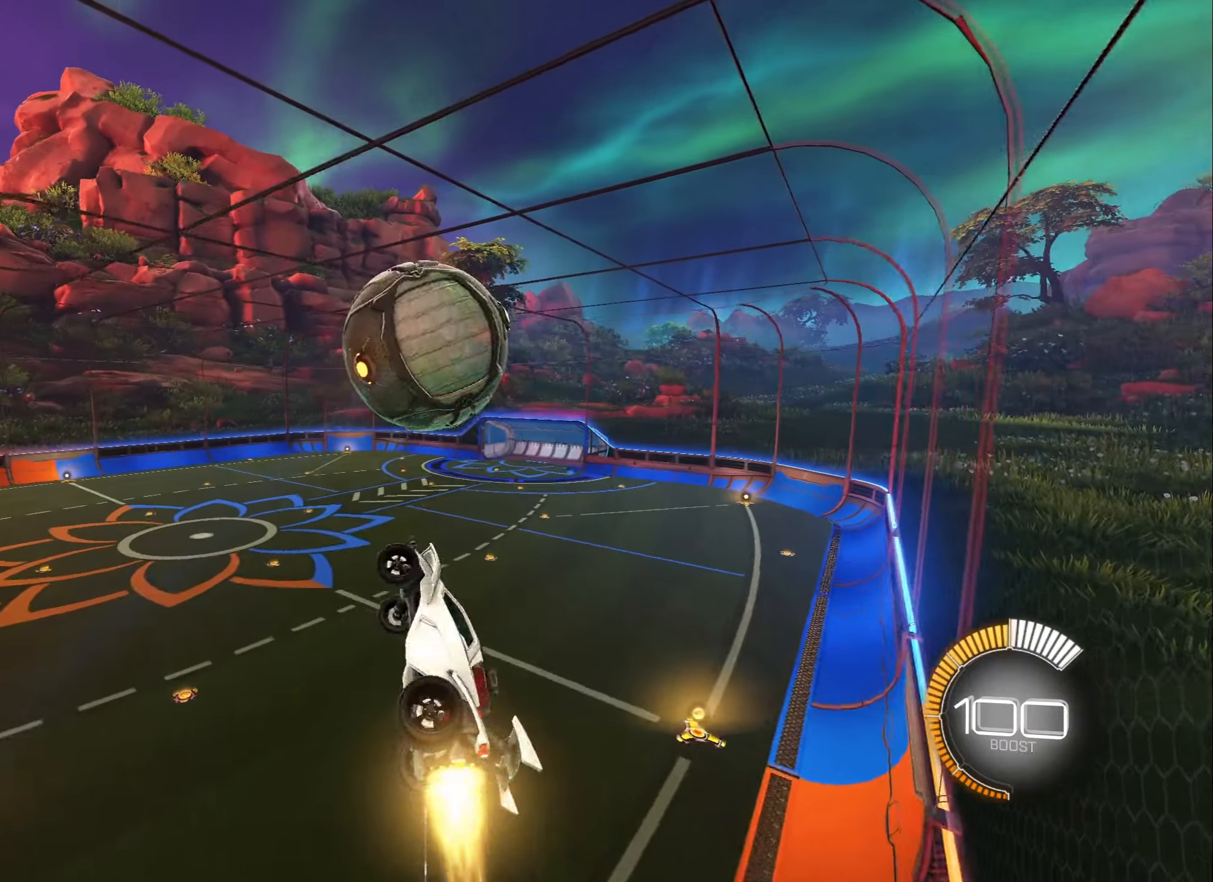
{"buttons": ["B"], "left_stick": "up-left", "right_stick": "center", "events": [[100, "L1", "up"], [117, "left_stick", "down-right"], [183, "left_stick", "right"], [350, "left_stick", "center"], [483, "left_stick", "up-left"]]}
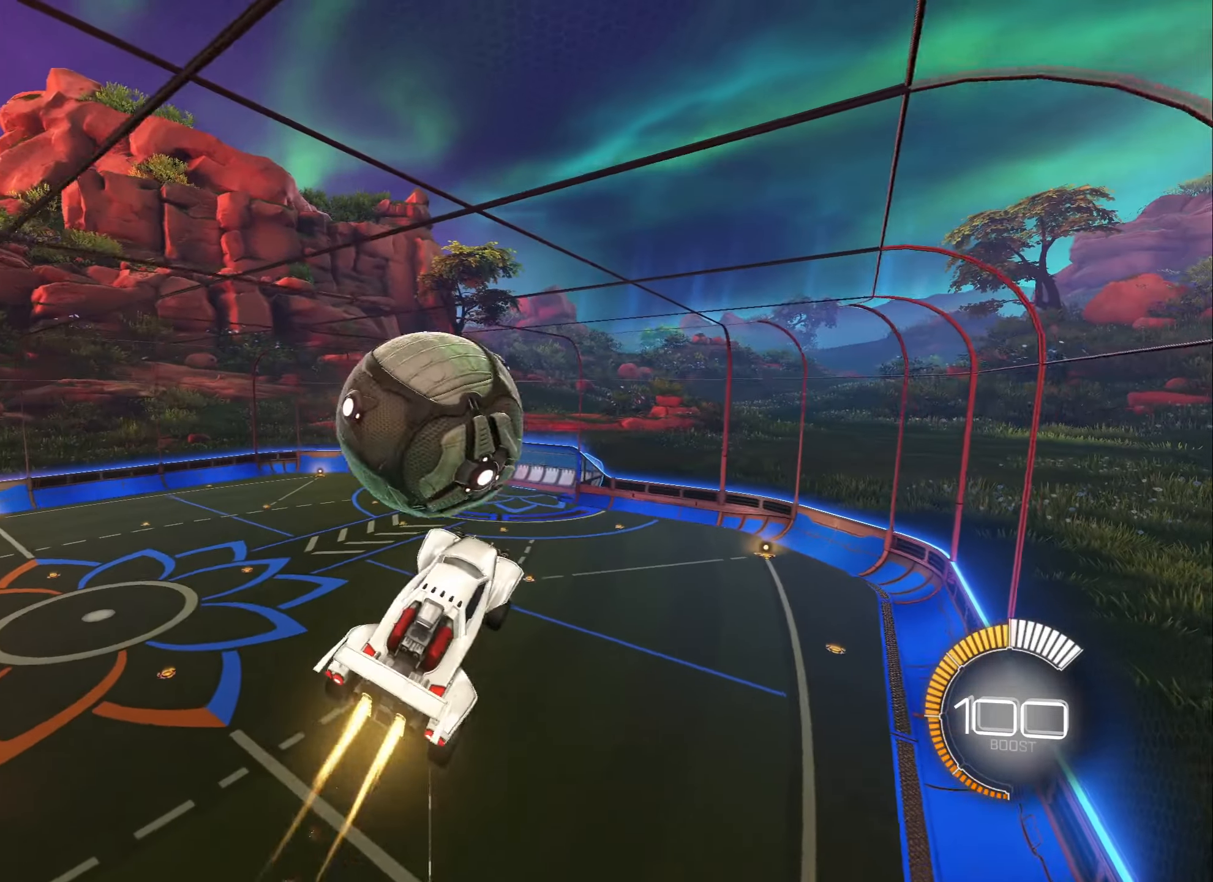
{"buttons": ["L1"], "left_stick": "up-left", "right_stick": "center", "events": [[17, "L1", "down"], [33, "A", "down"], [100, "A", "up"], [100, "left_stick", "down-left"], [117, "A", "down"], [150, "L1", "up"], [217, "A", "up"], [217, "left_stick", "center"], [267, "B", "up"], [300, "left_stick", "down-left"], [317, "L1", "down"], [450, "left_stick", "up-left"]]}
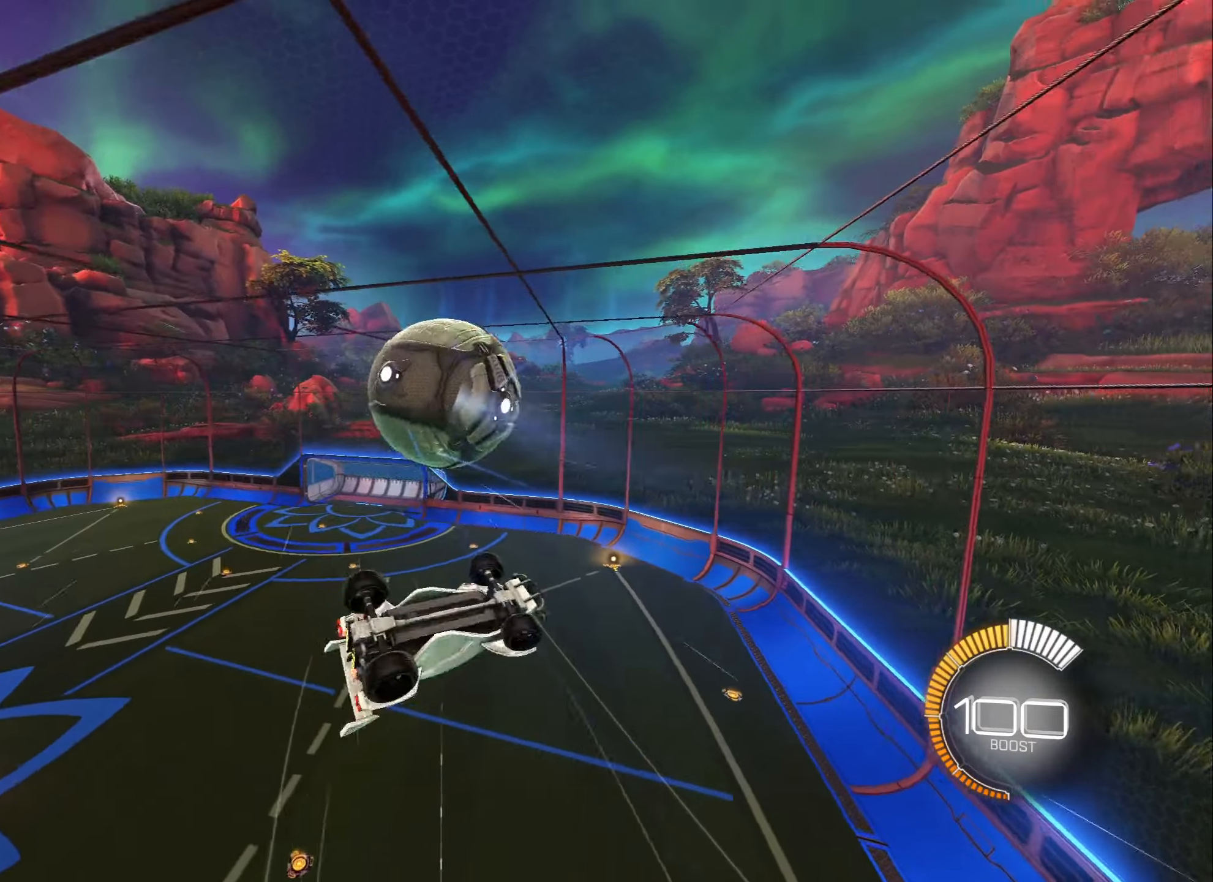
{"buttons": [], "left_stick": "center", "right_stick": "center", "events": [[250, "L1", "up"], [333, "left_stick", "center"]]}
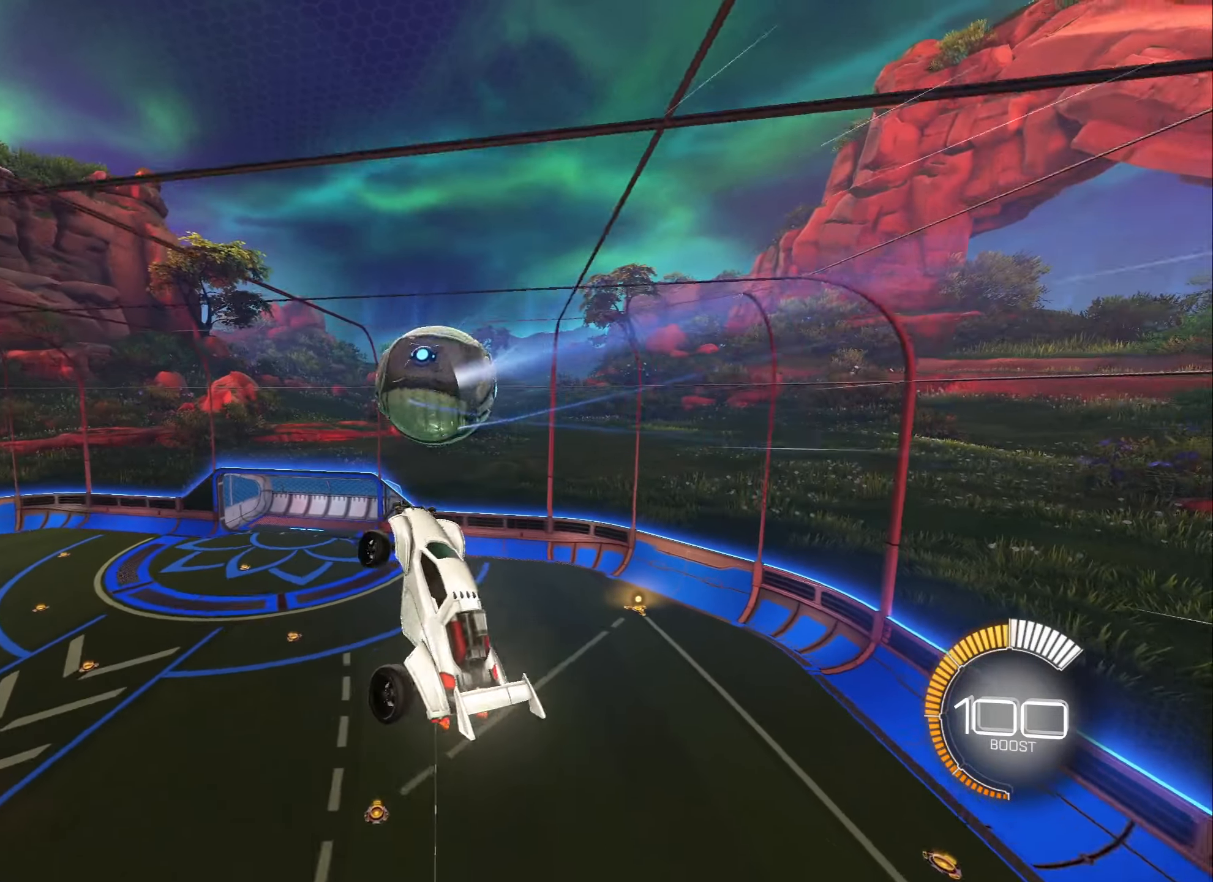
{"buttons": [], "left_stick": "down", "right_stick": "center", "events": [[150, "DPAD_RIGHT", "down"], [217, "DPAD_RIGHT", "up"], [483, "left_stick", "down"]]}